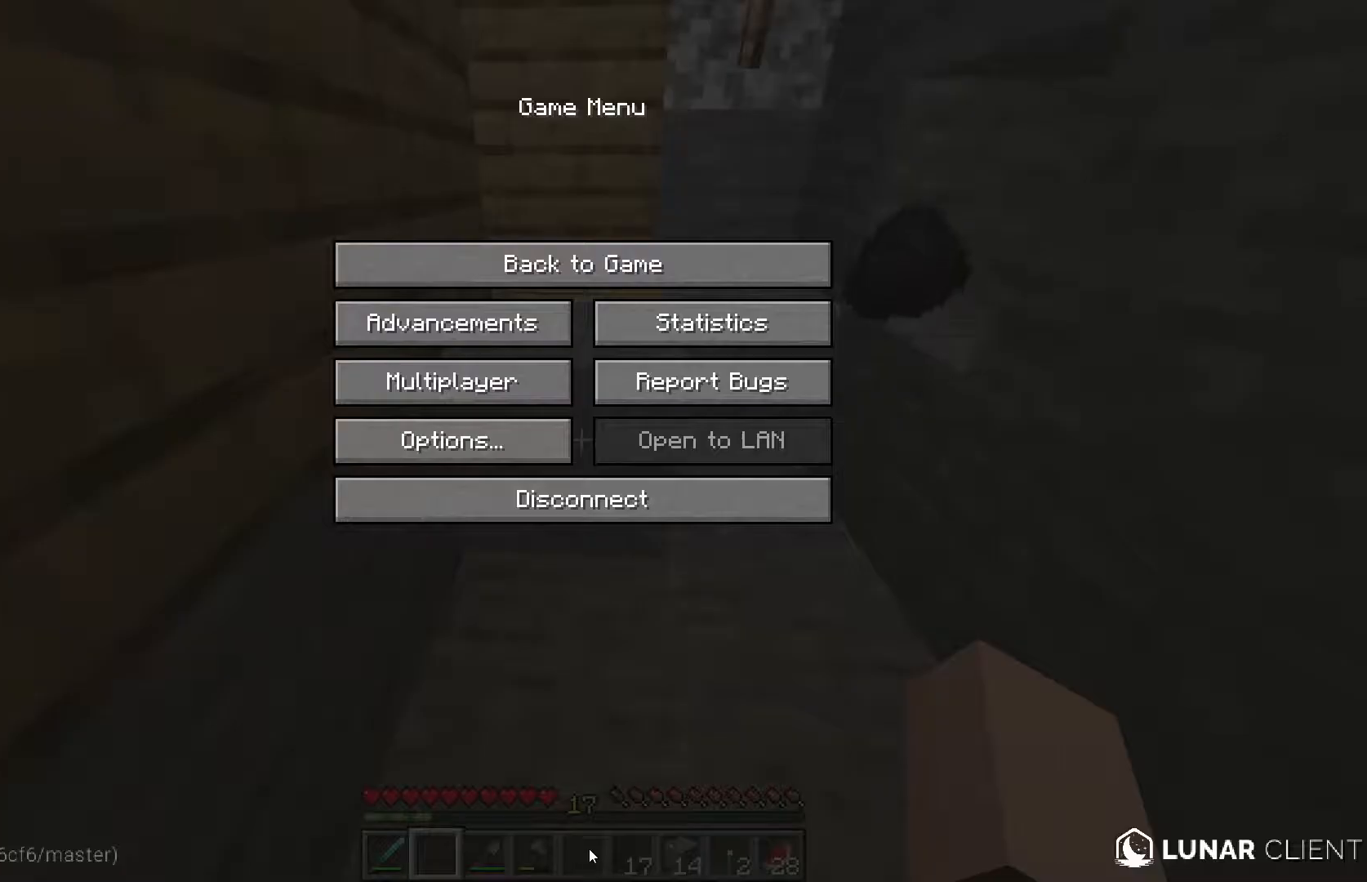
Gameplay with keyboard and mouse; each line is a JSON object with the keys and mouse buttons held at the frame after it. "events" lists presses ("down") and releases ("up") of "a", "d", "s", "w", "mouse_left" and "mouse_right" between this image and that frame as [ms after this image, input, new state], when the widget could be followed in between. "mouse_left", "mouse_right" = the "left", "right" buttons of the "mouse" list. No other keys are recorded. Fast repeated clicks can show as one long hold. Mouse movement is not recorded.
{"keys": ["w"], "mouse": [], "events": [[450, "w", "down"]]}
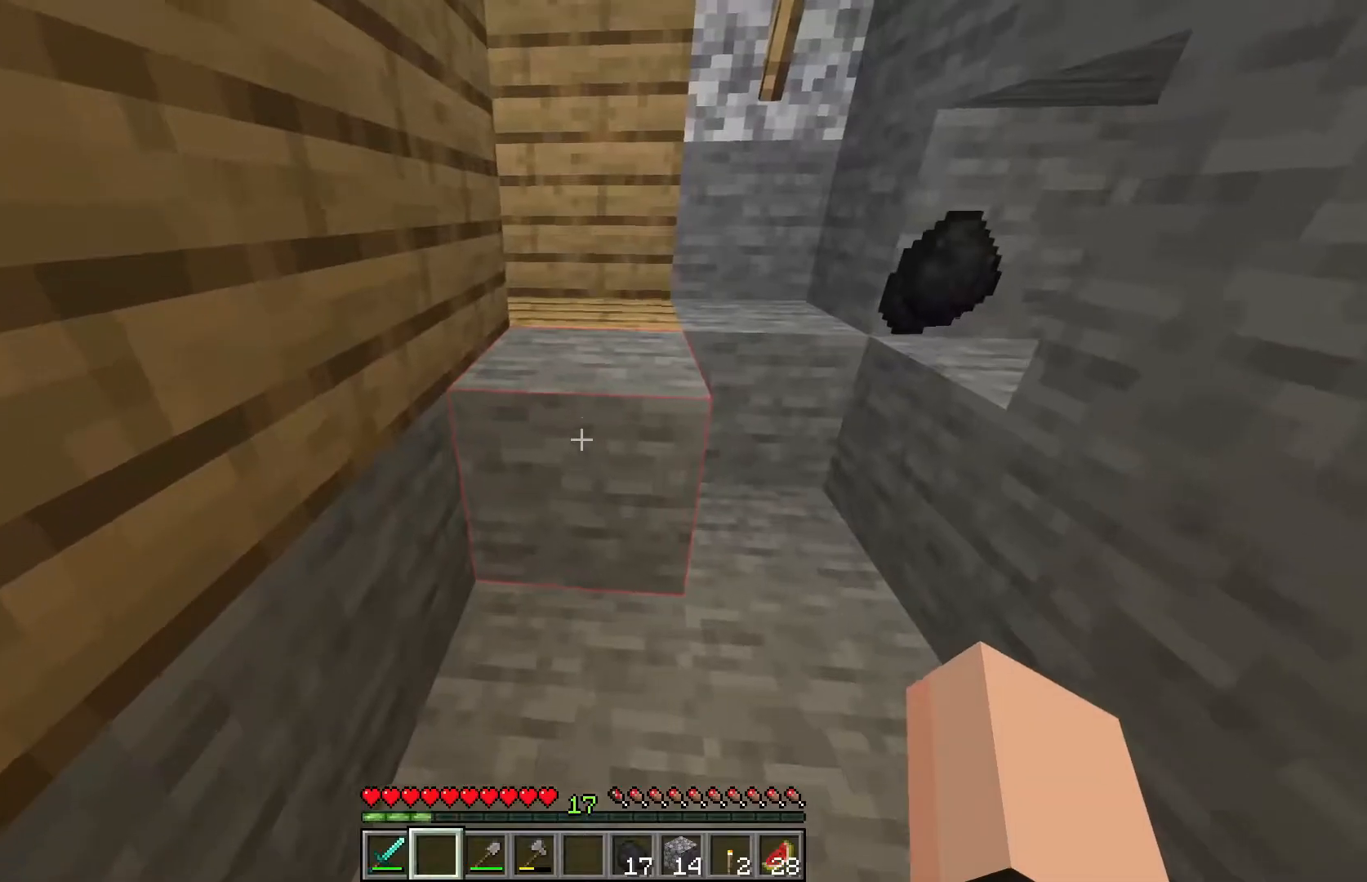
{"keys": [], "mouse": [], "events": [[233, "w", "up"]]}
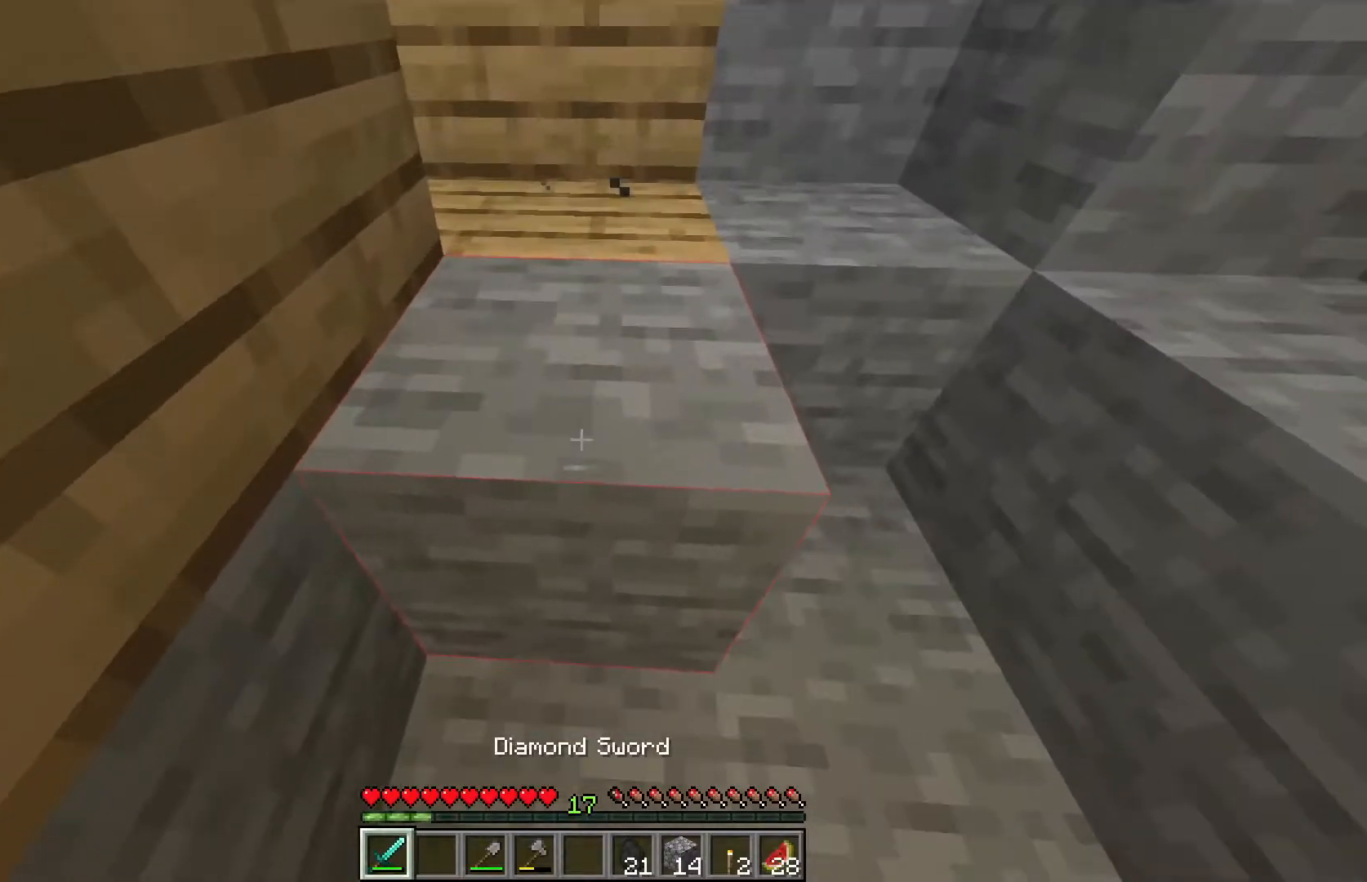
{"keys": [], "mouse": [], "events": [[333, "w", "down"], [467, "w", "up"]]}
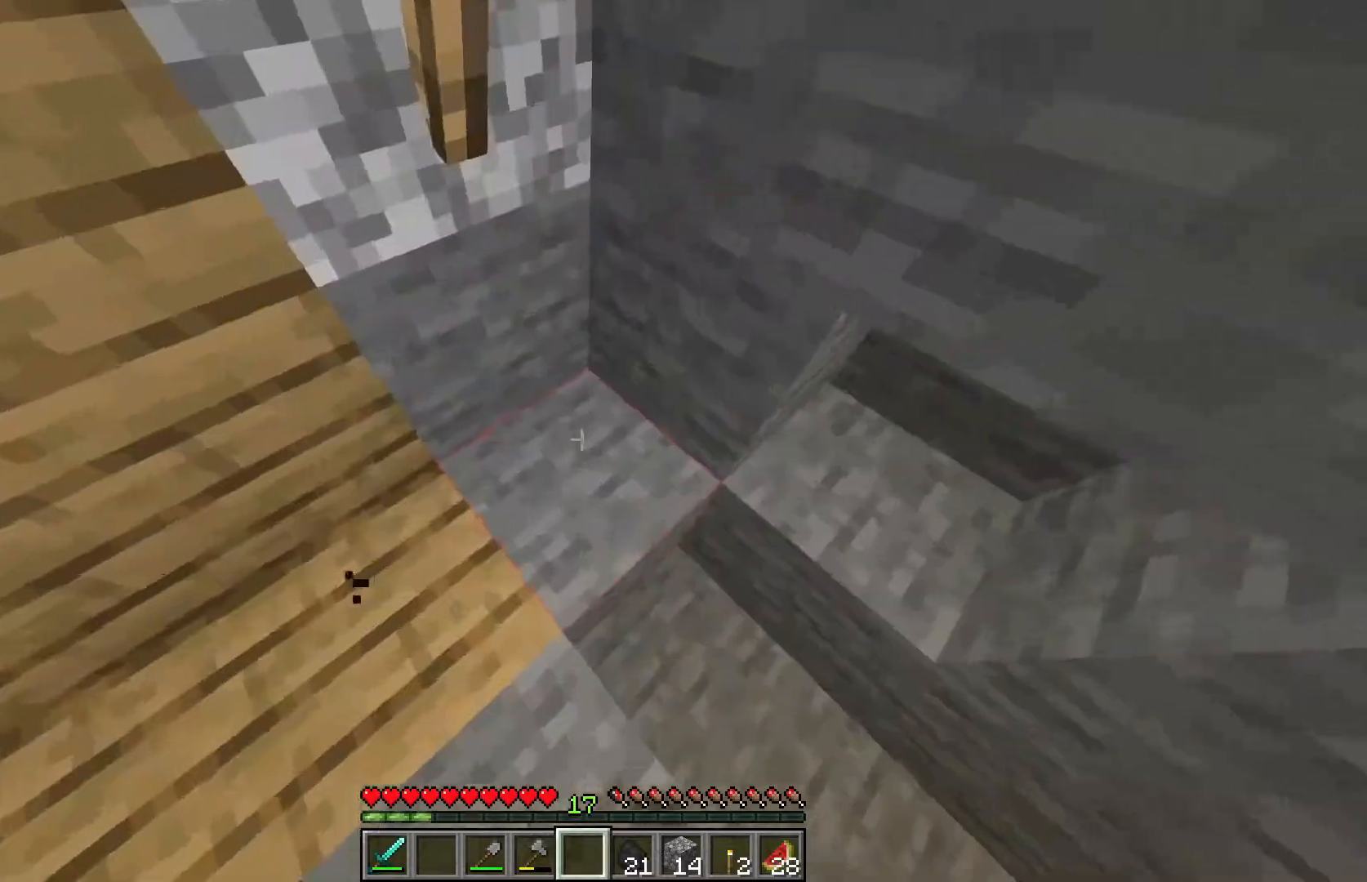
{"keys": ["w"], "mouse": [], "events": [[450, "w", "down"]]}
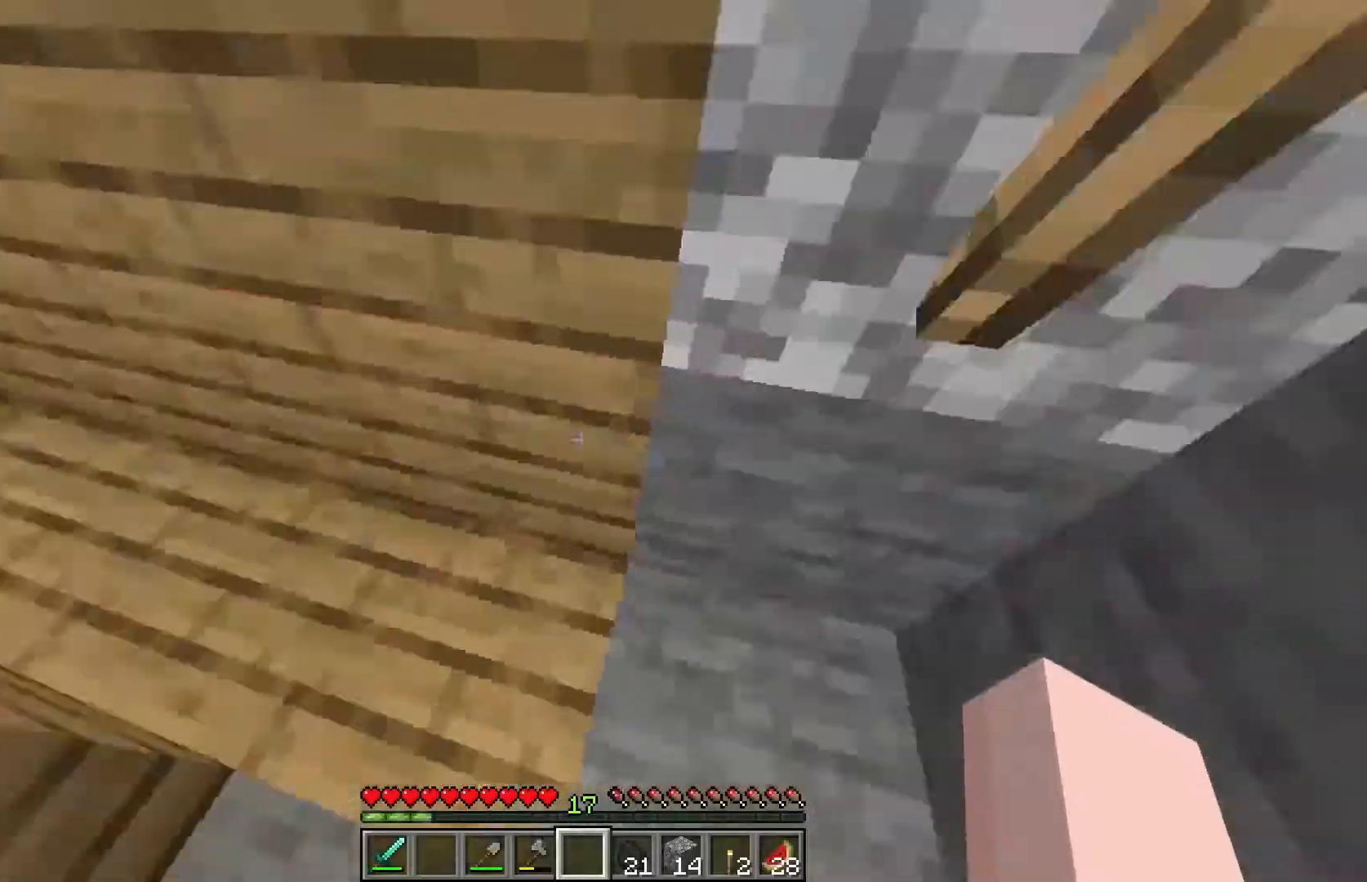
{"keys": [], "mouse": [], "events": [[500, "w", "up"]]}
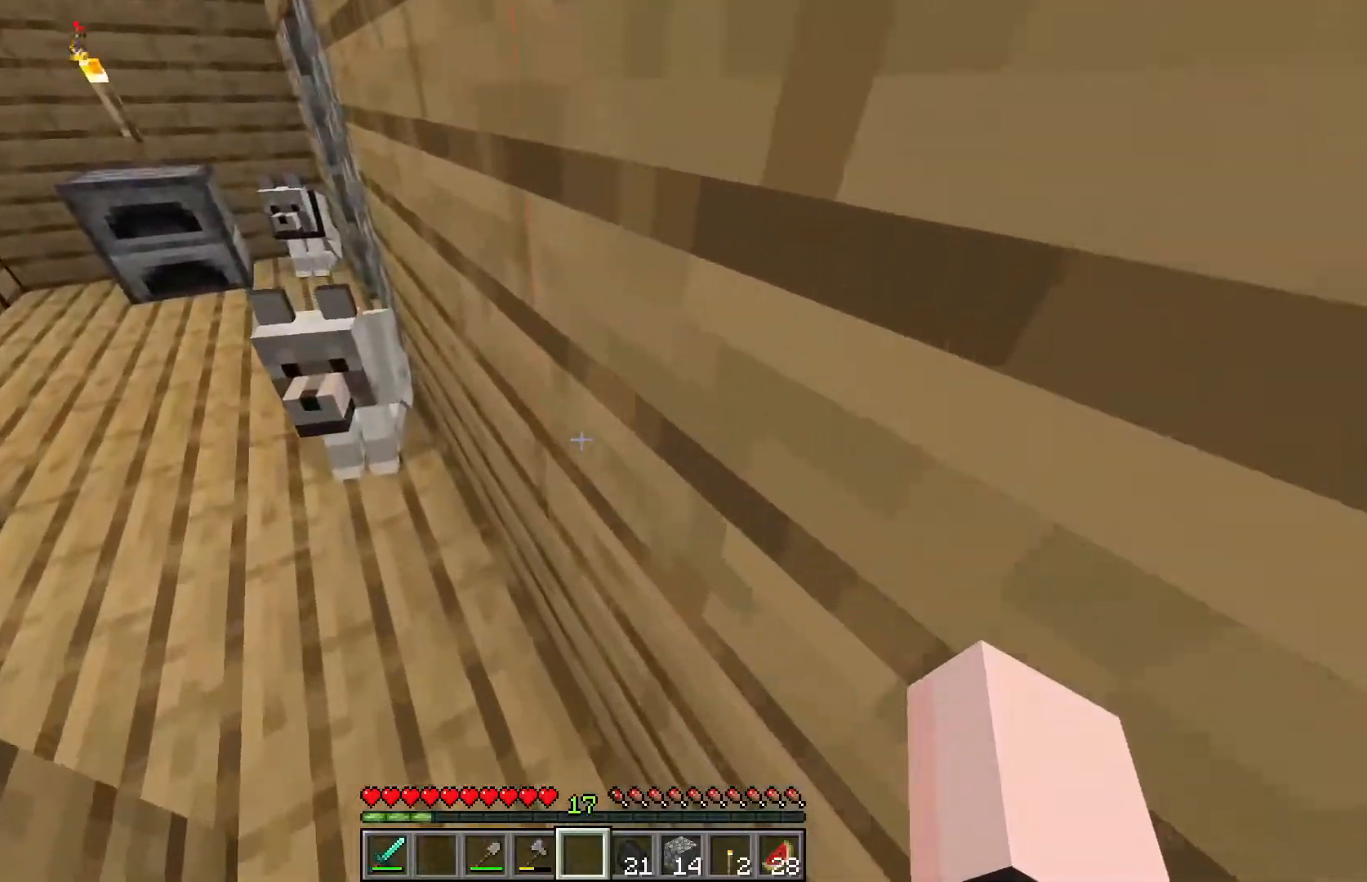
{"keys": ["w"], "mouse": [], "events": [[233, "a", "down"], [233, "w", "down"], [433, "a", "up"]]}
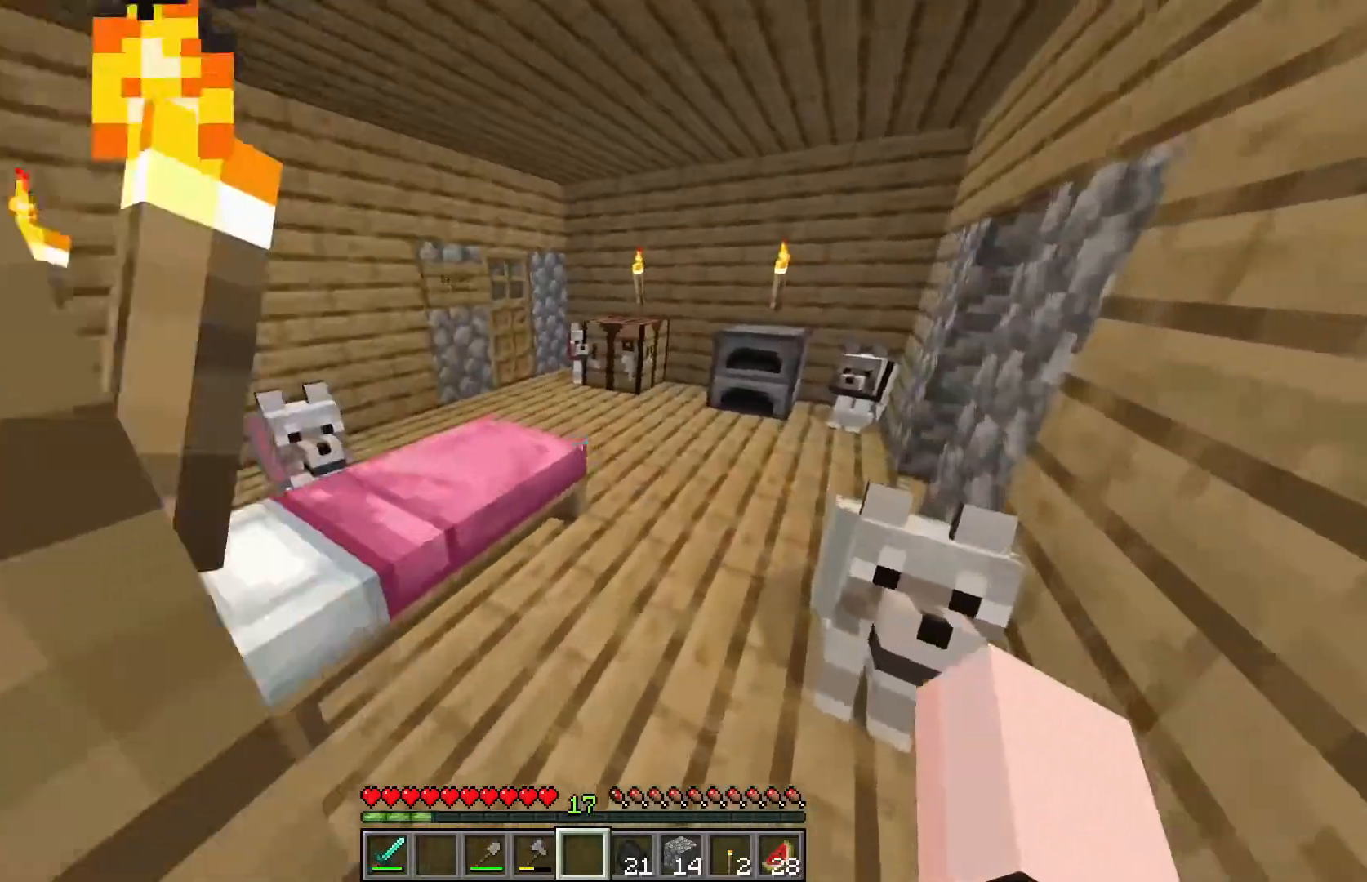
{"keys": [], "mouse": [], "events": [[233, "mouse_right", "down"], [367, "w", "up"], [383, "mouse_right", "up"]]}
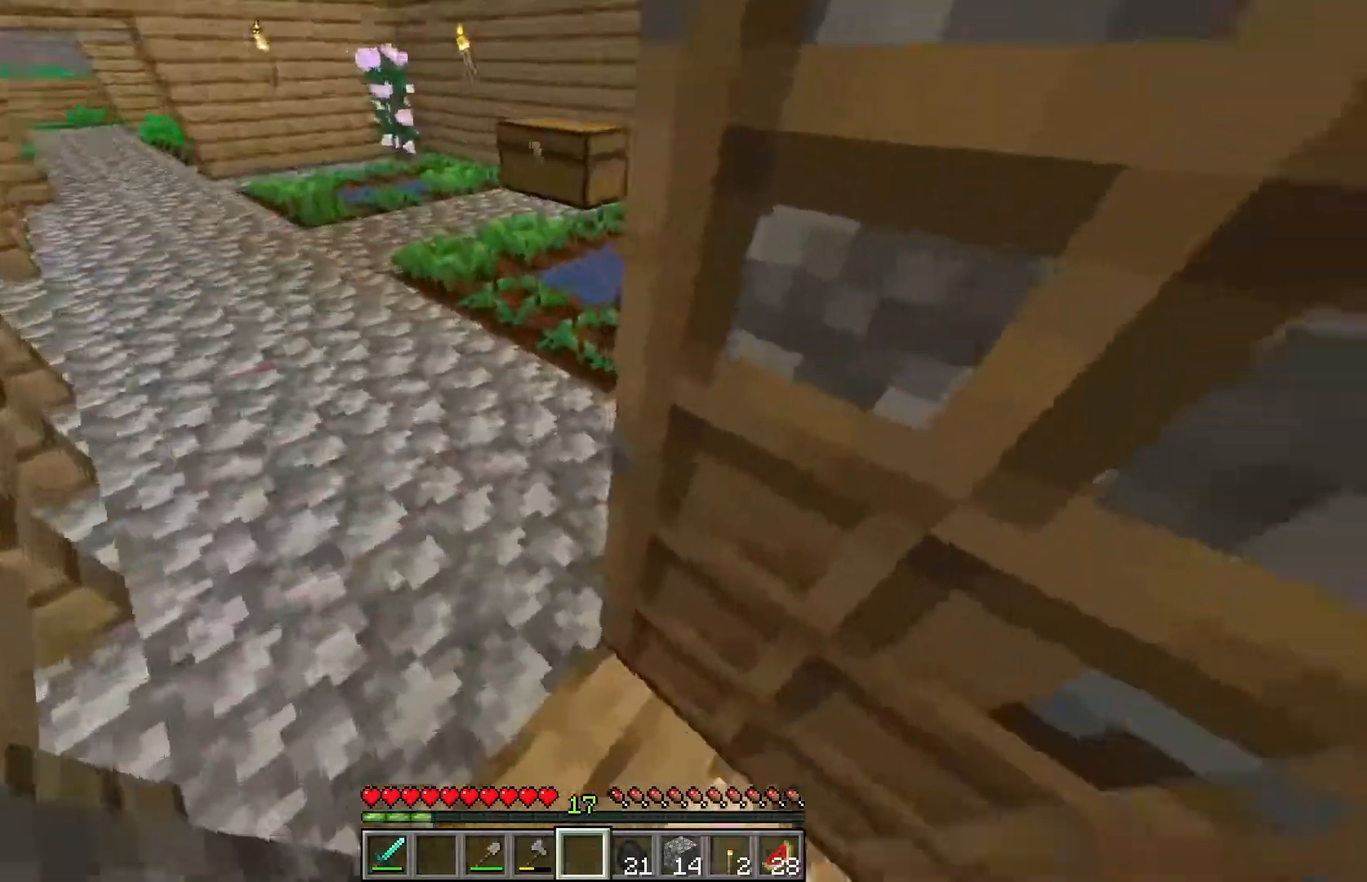
{"keys": ["a", "w"], "mouse": [], "events": [[83, "a", "down"], [200, "mouse_right", "down"], [333, "mouse_right", "up"], [467, "w", "down"]]}
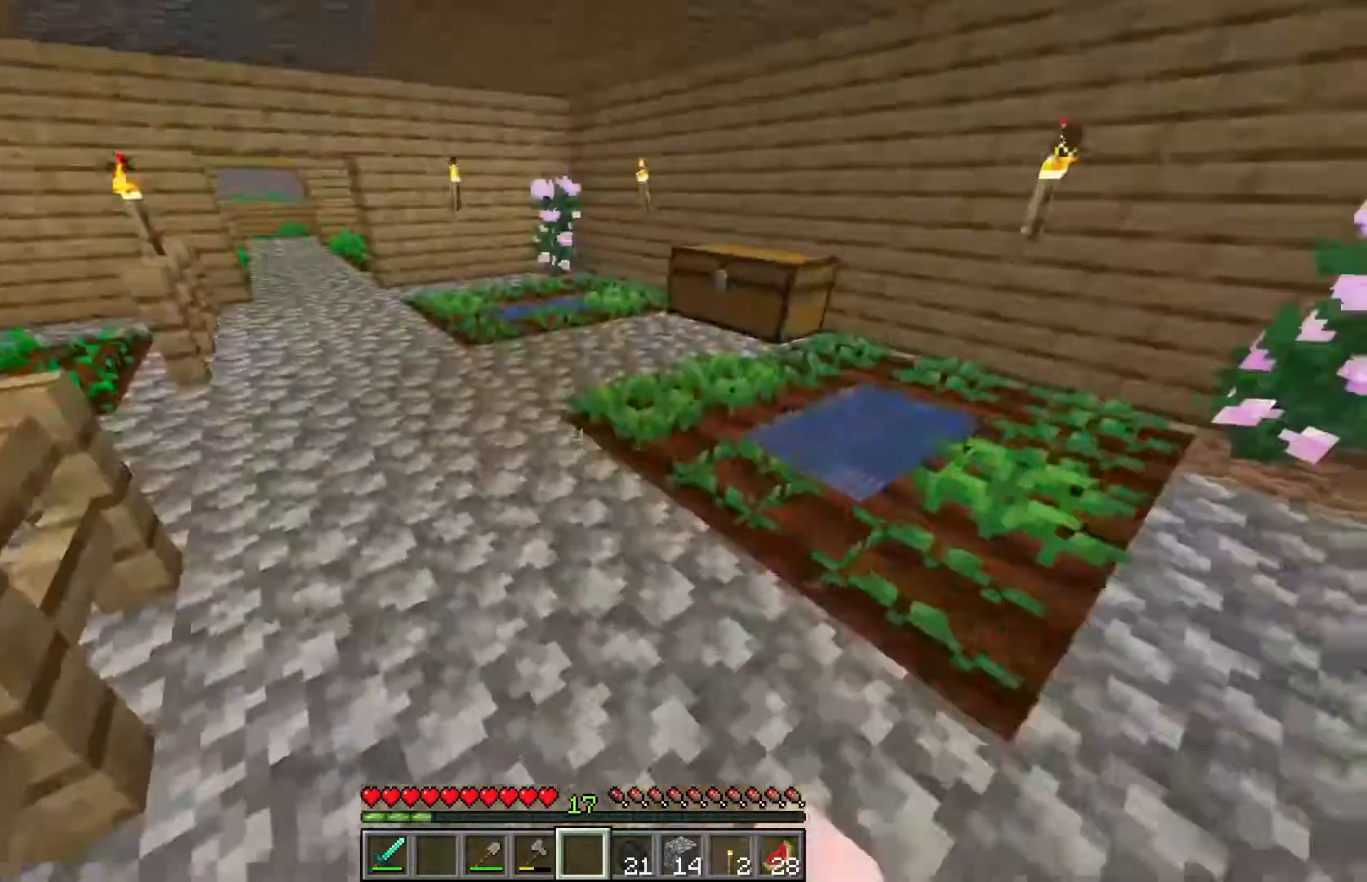
{"keys": [], "mouse": [], "events": [[167, "a", "up"], [267, "w", "up"]]}
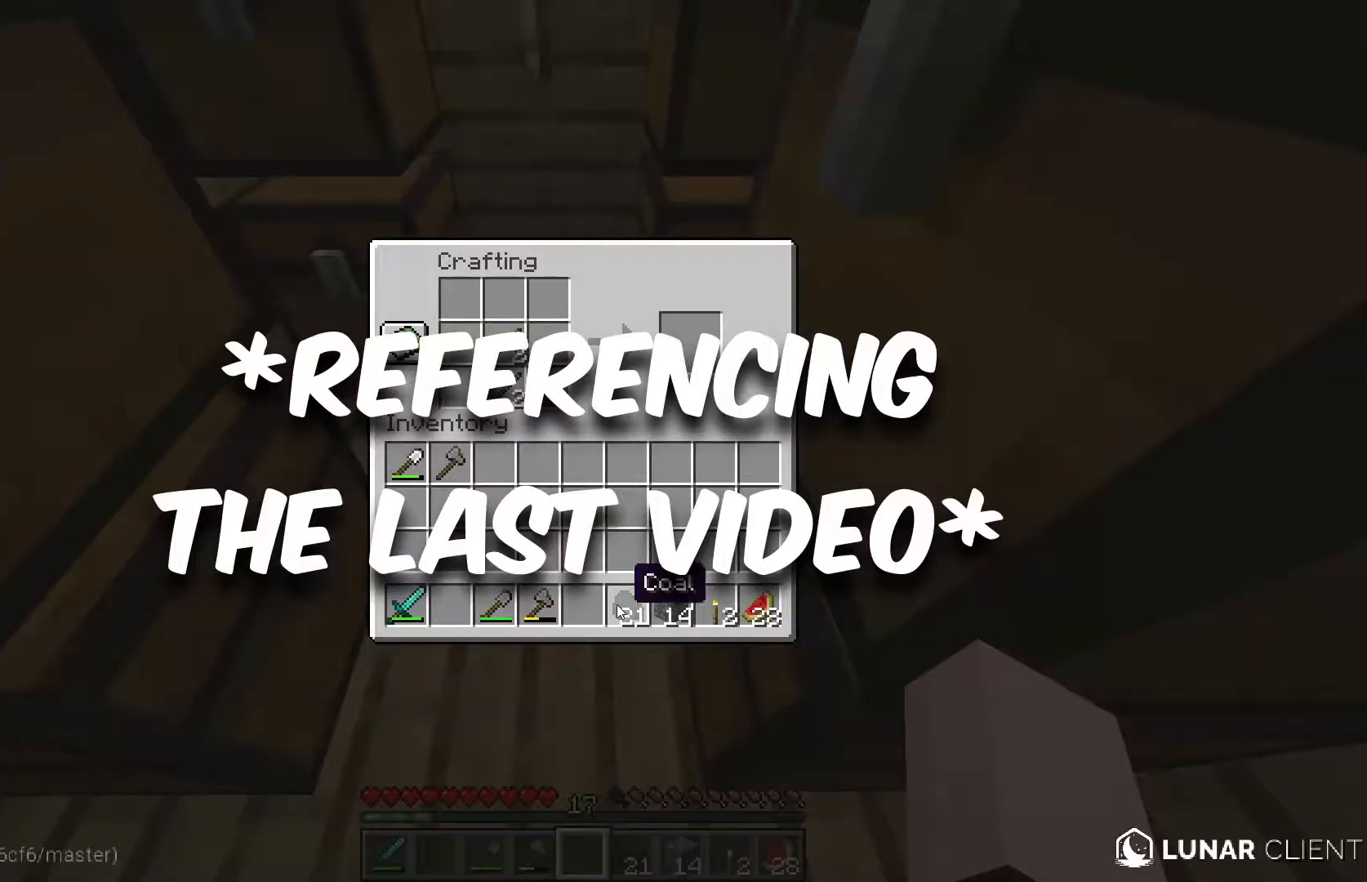
{"keys": [], "mouse": [], "events": []}
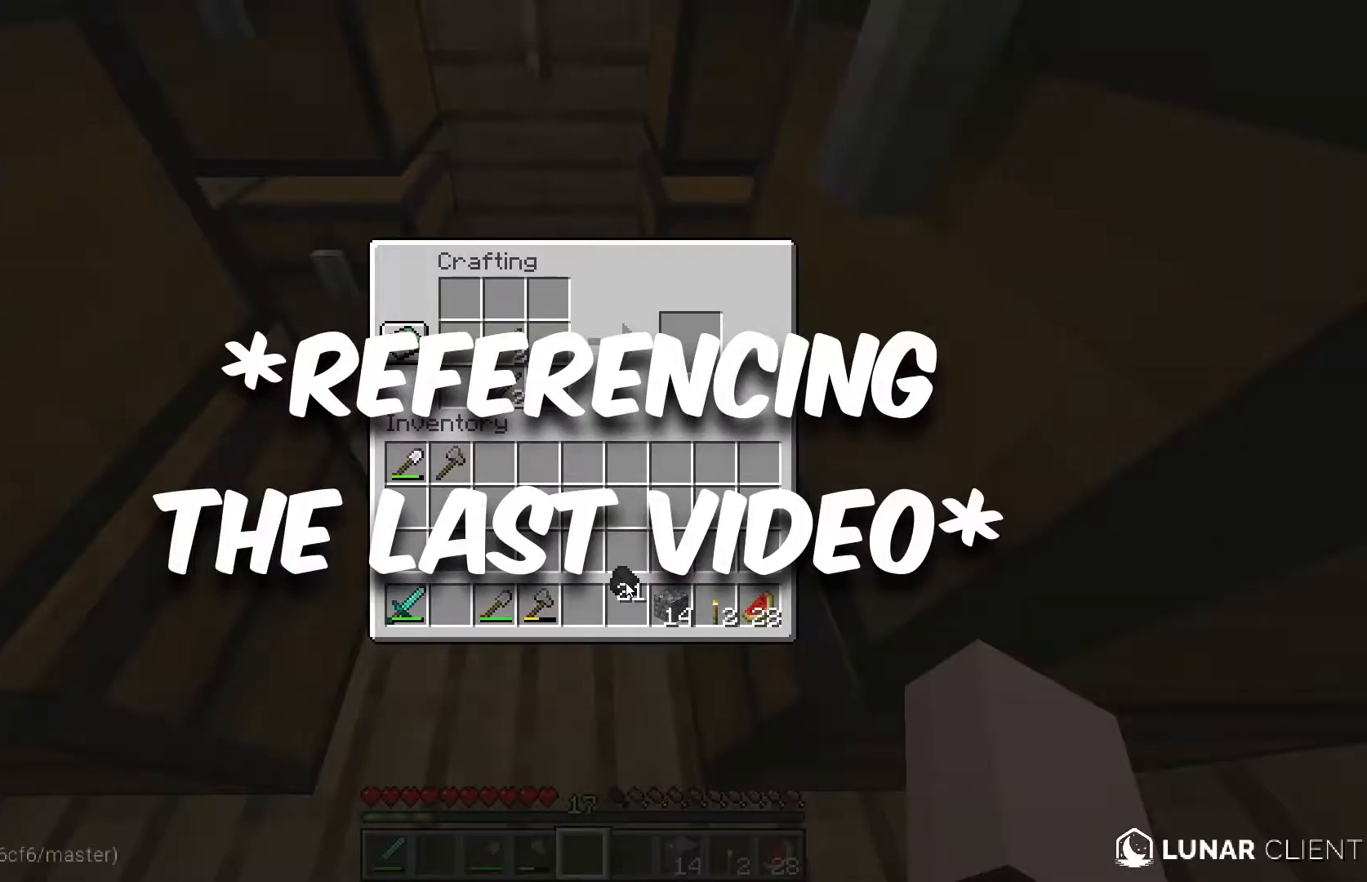
{"keys": [], "mouse": [], "events": []}
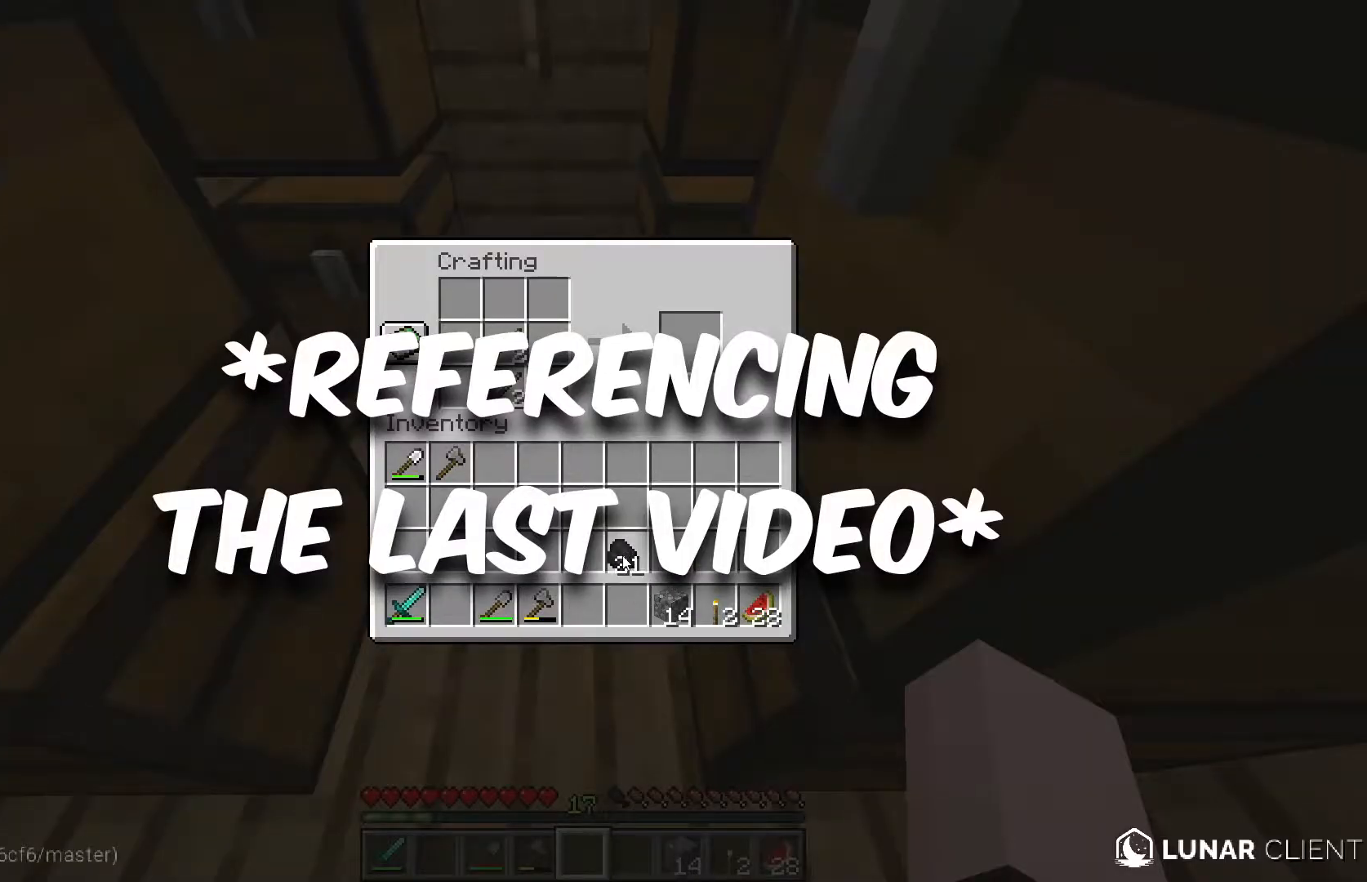
{"keys": [], "mouse": [], "events": []}
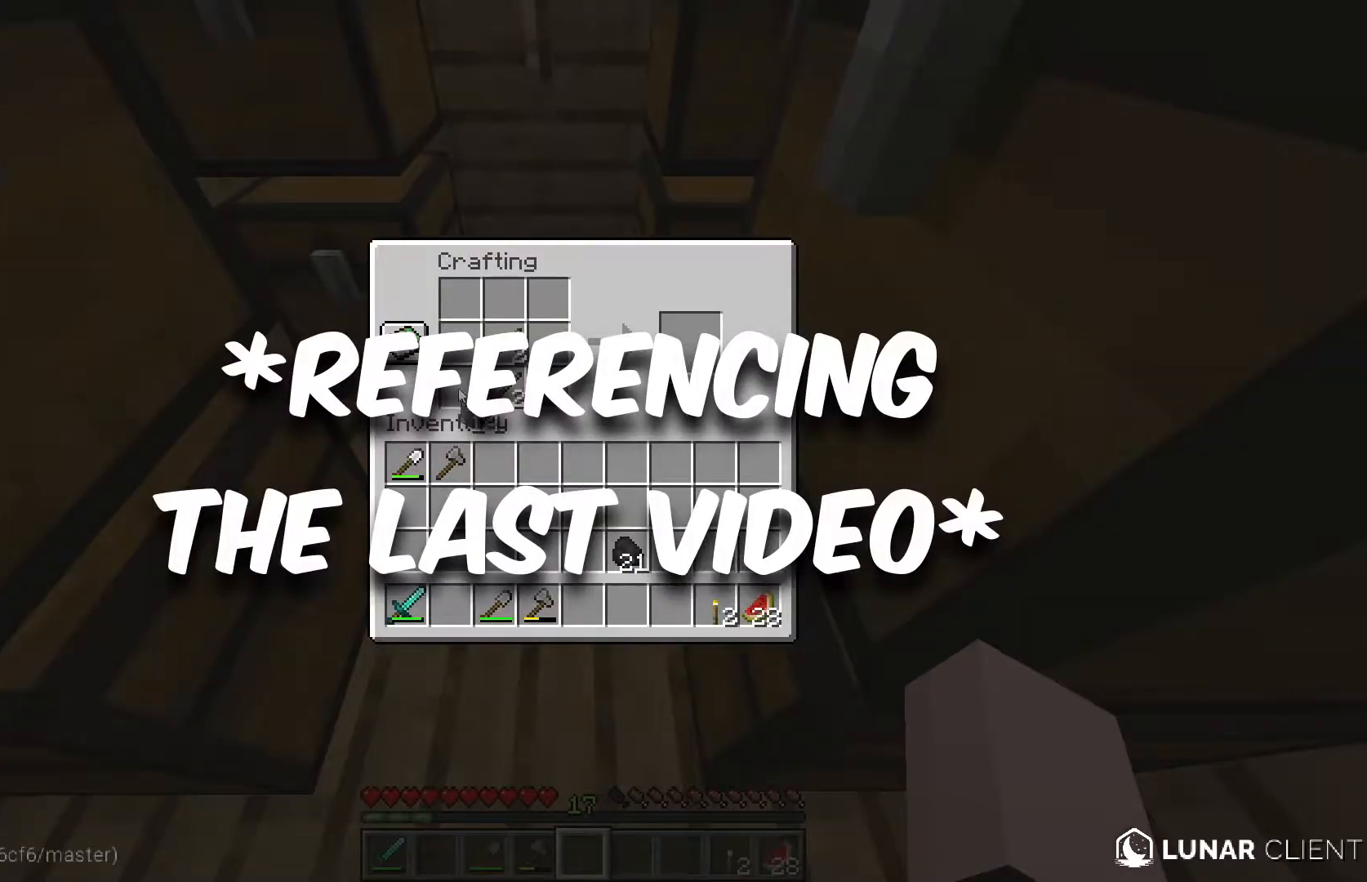
{"keys": [], "mouse": [], "events": []}
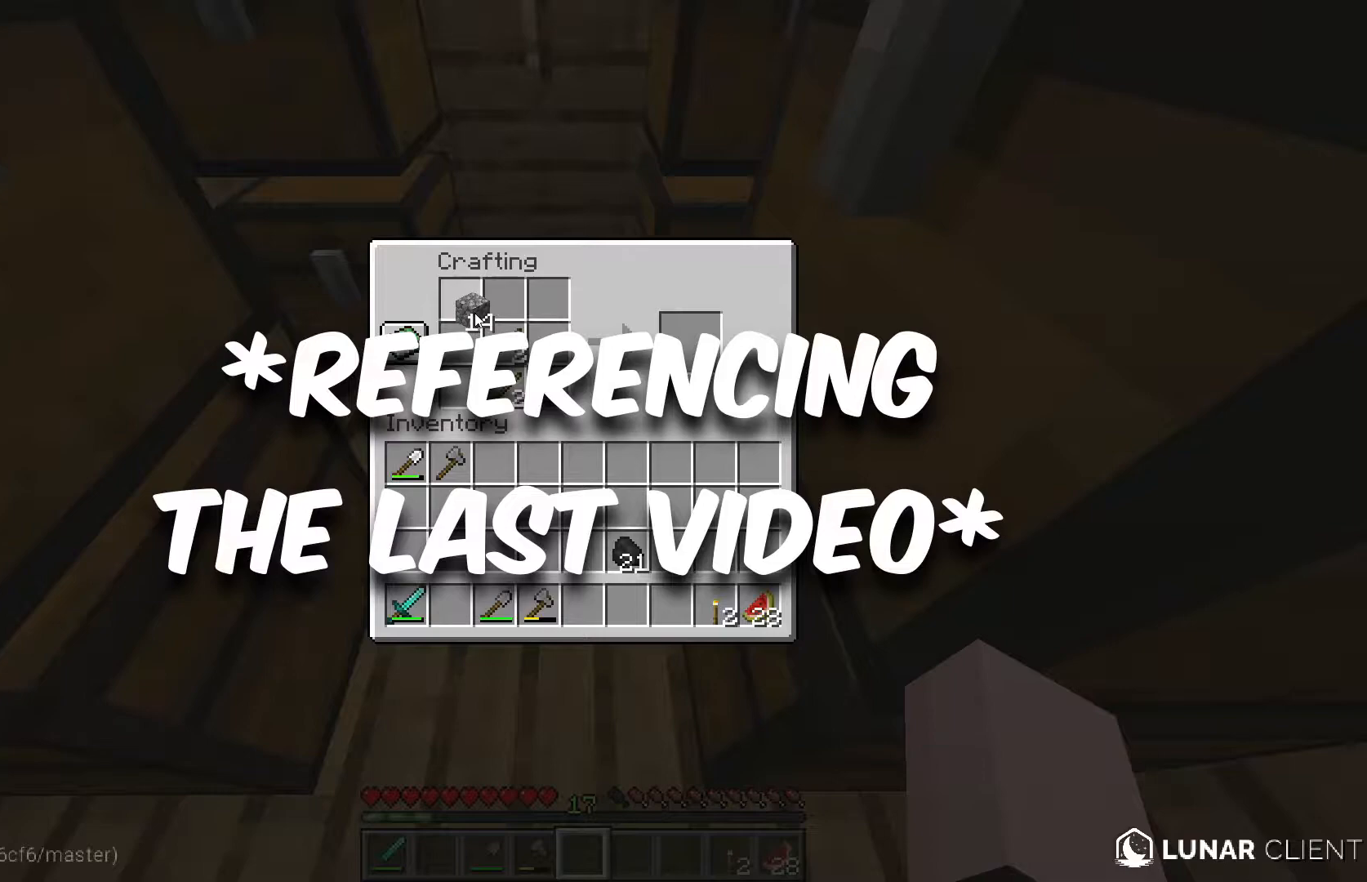
{"keys": [], "mouse": [], "events": []}
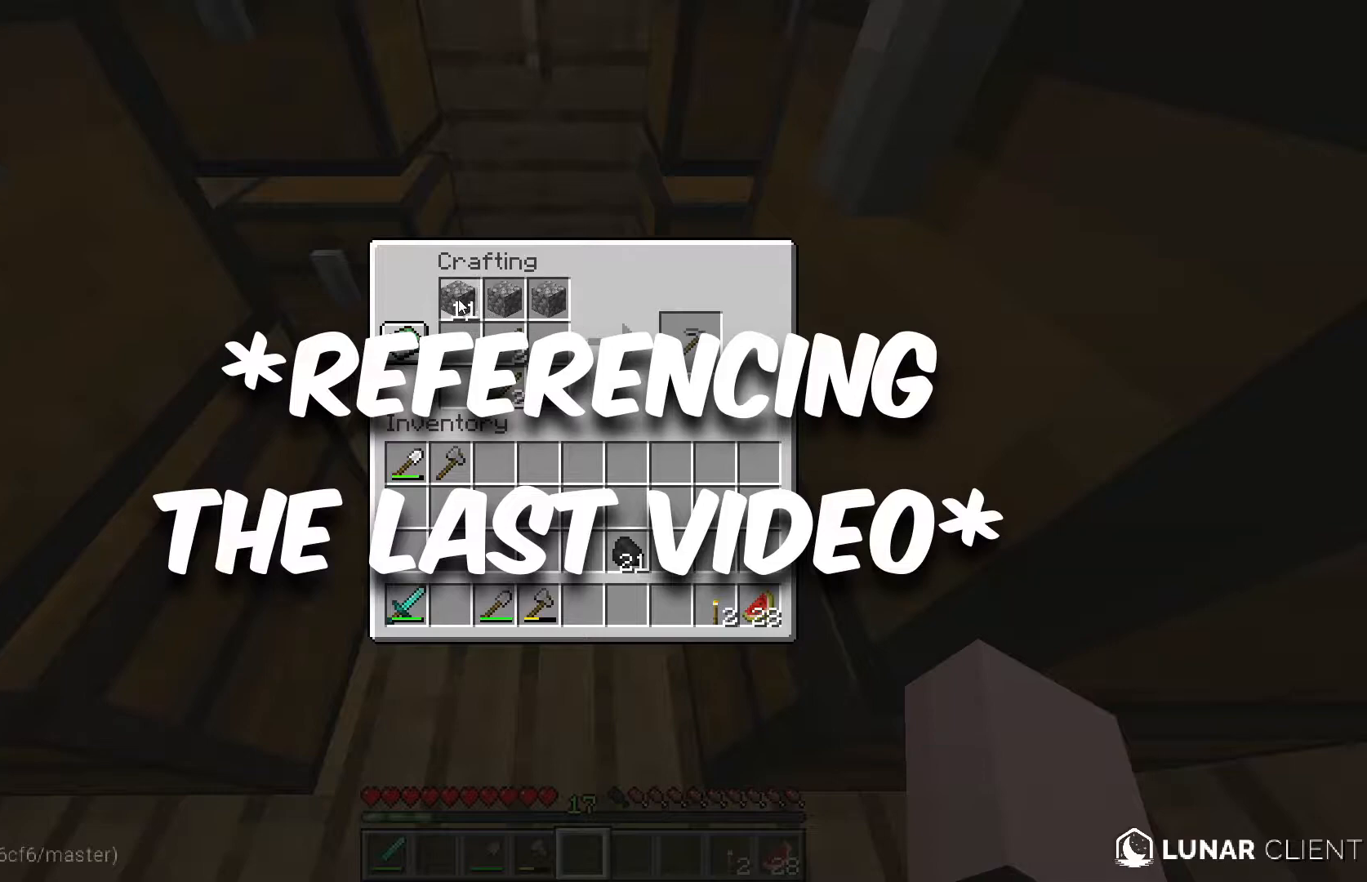
{"keys": [], "mouse": [], "events": []}
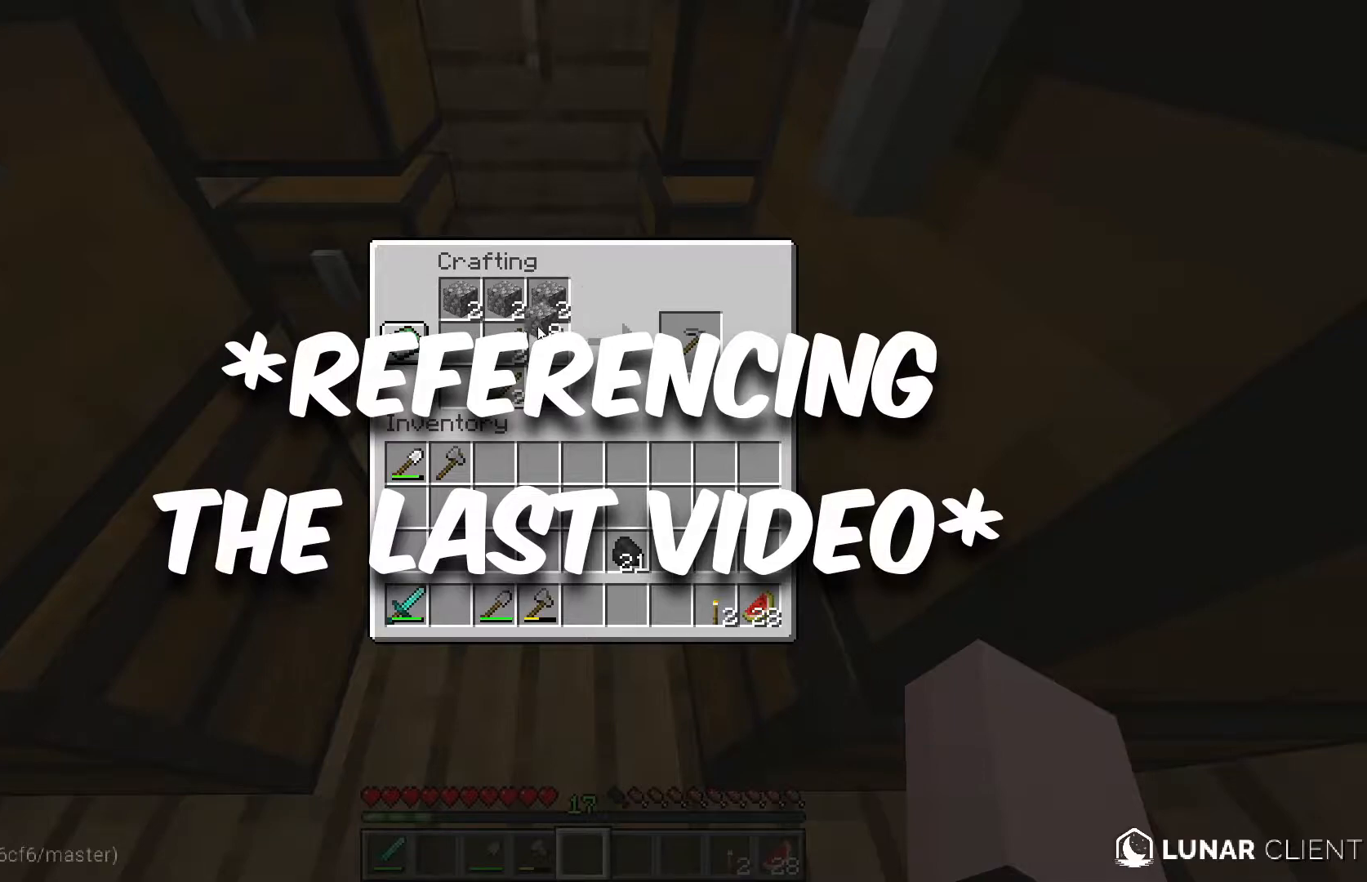
{"keys": [], "mouse": [], "events": []}
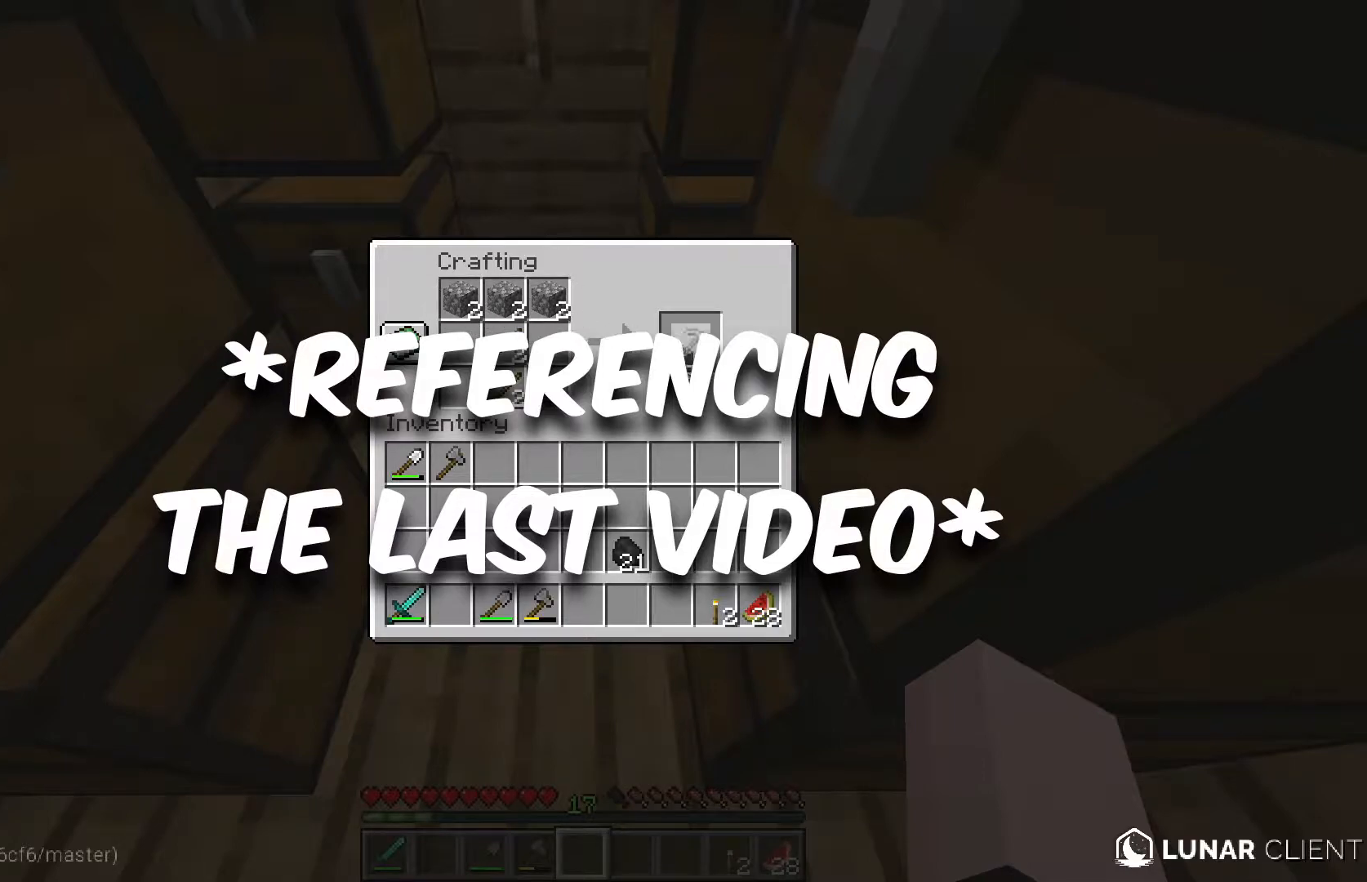
{"keys": ["d", "w"], "mouse": [], "events": [[350, "d", "down"], [350, "w", "down"]]}
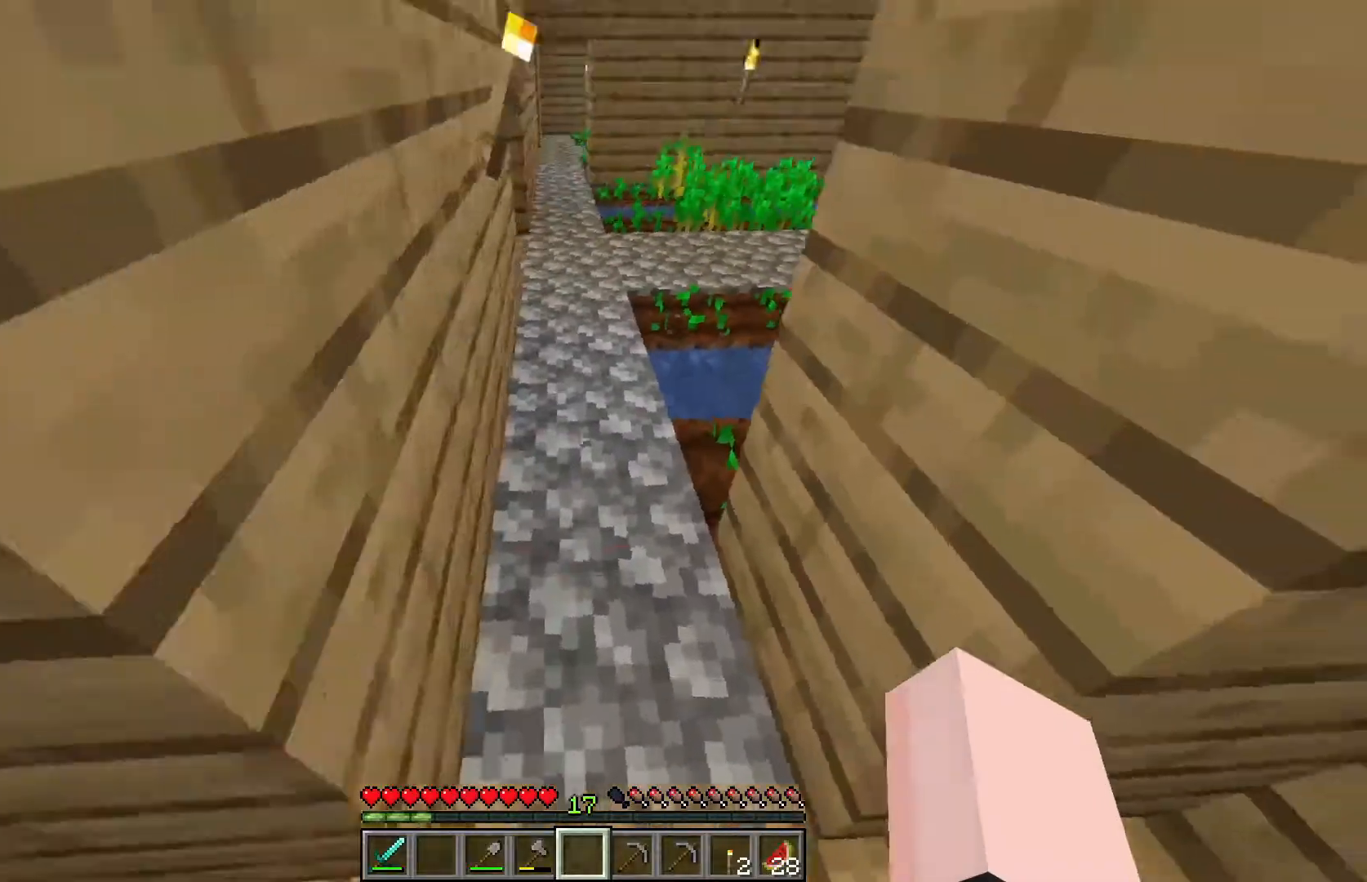
{"keys": ["w"], "mouse": [], "events": [[167, "d", "up"]]}
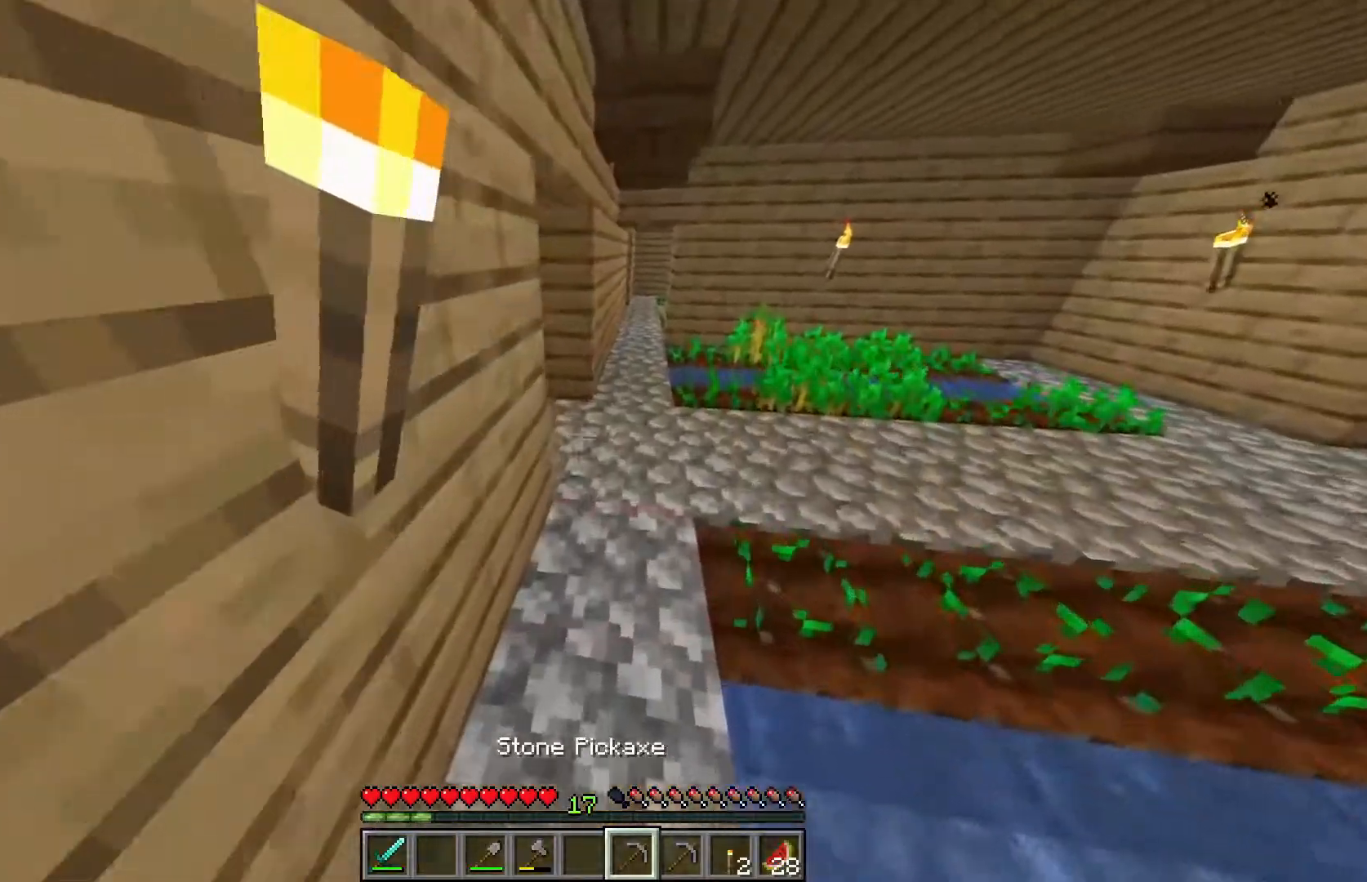
{"keys": ["d", "w"], "mouse": [], "events": [[267, "d", "down"]]}
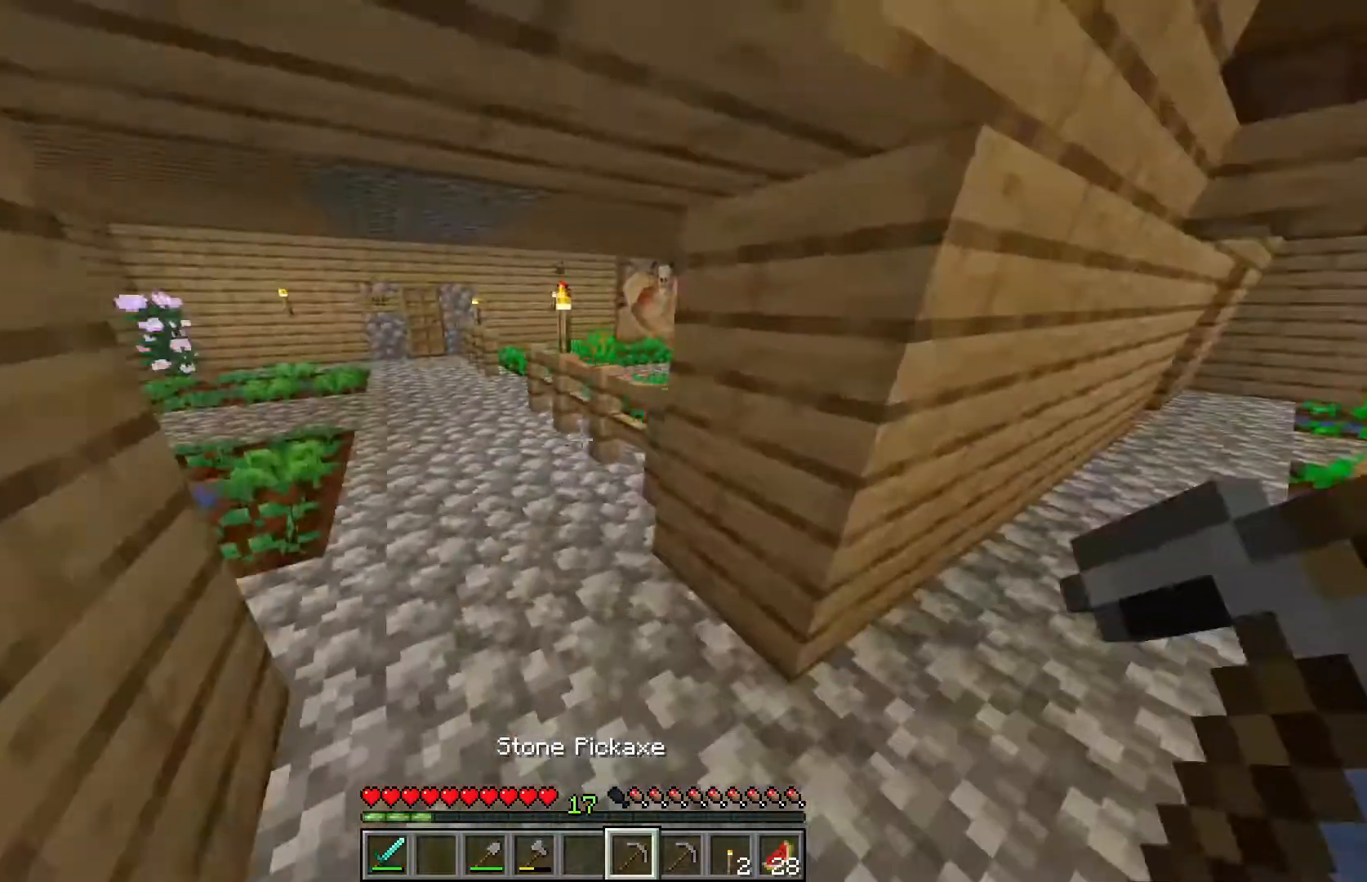
{"keys": ["w"], "mouse": [], "events": [[117, "d", "up"]]}
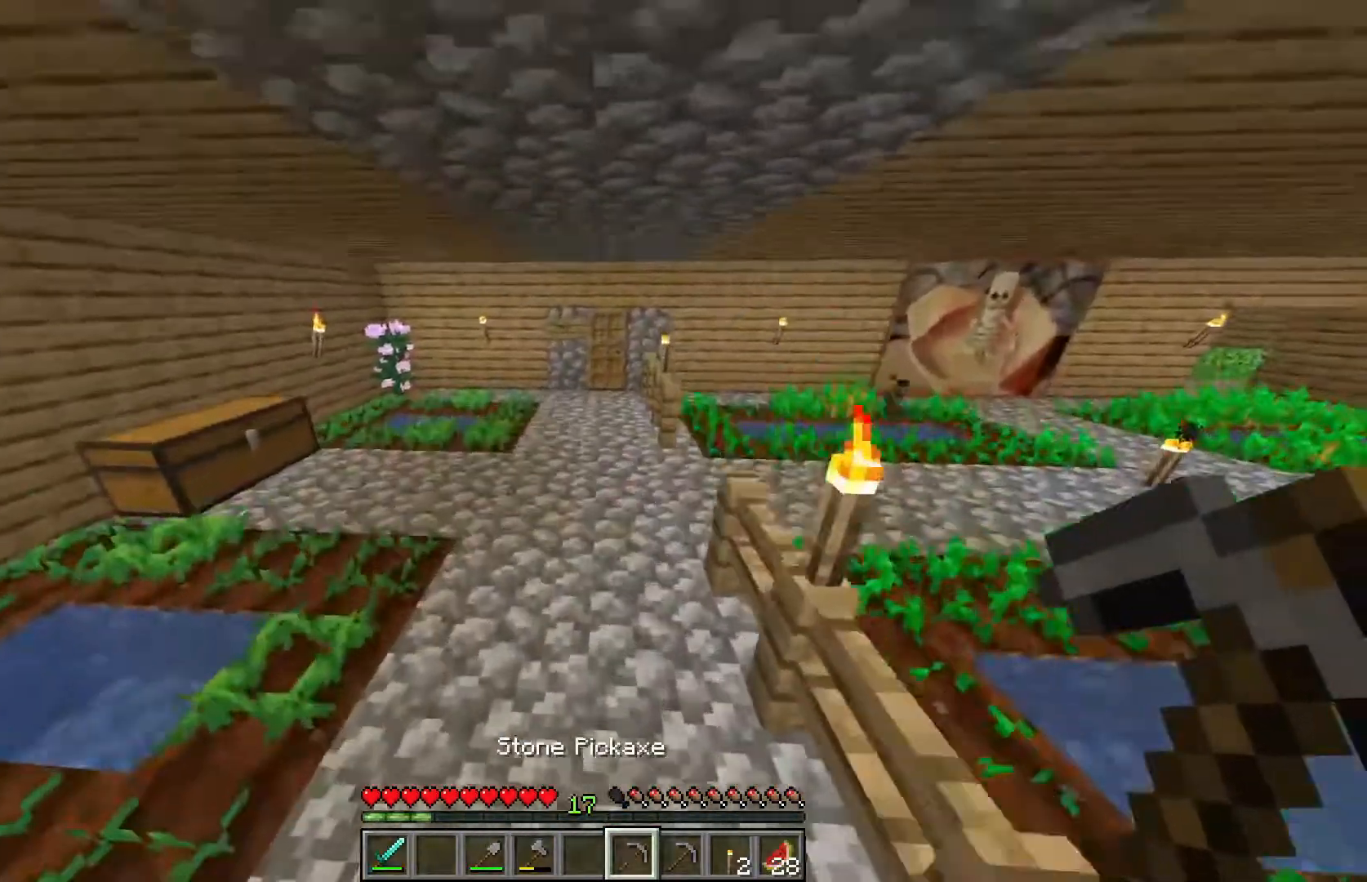
{"keys": [], "mouse": []}
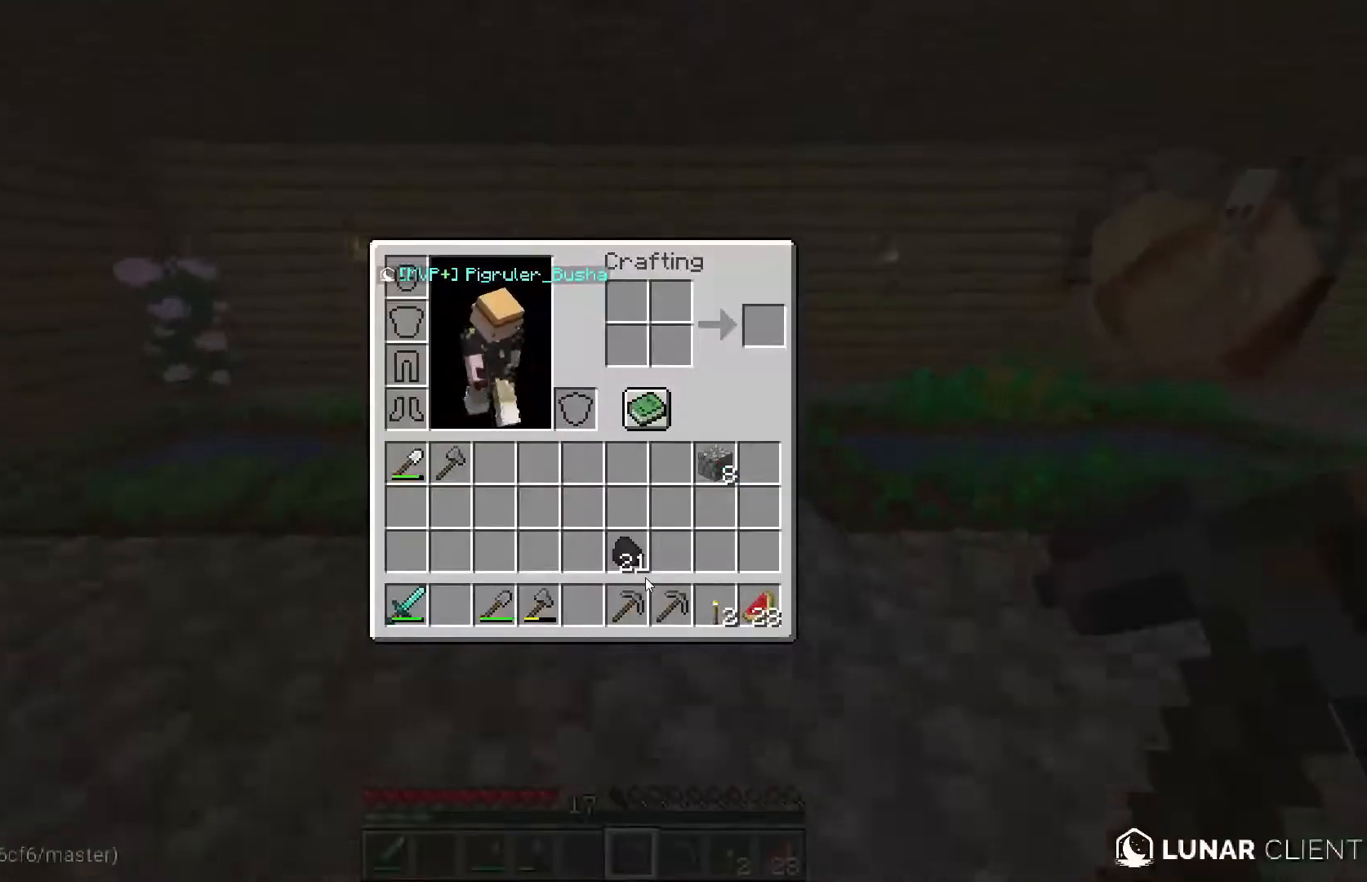
{"keys": [], "mouse": [], "events": []}
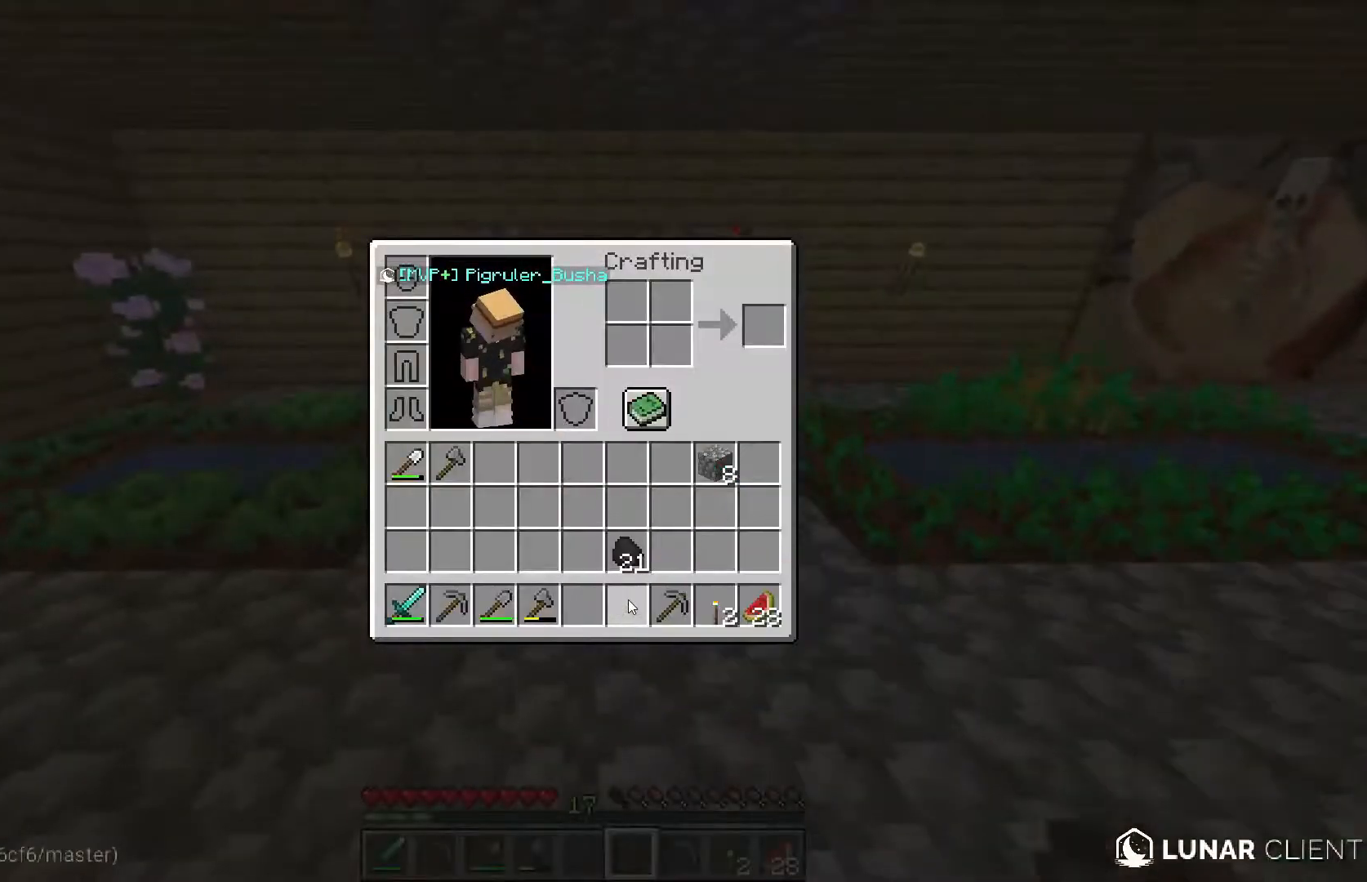
{"keys": [], "mouse": [], "events": []}
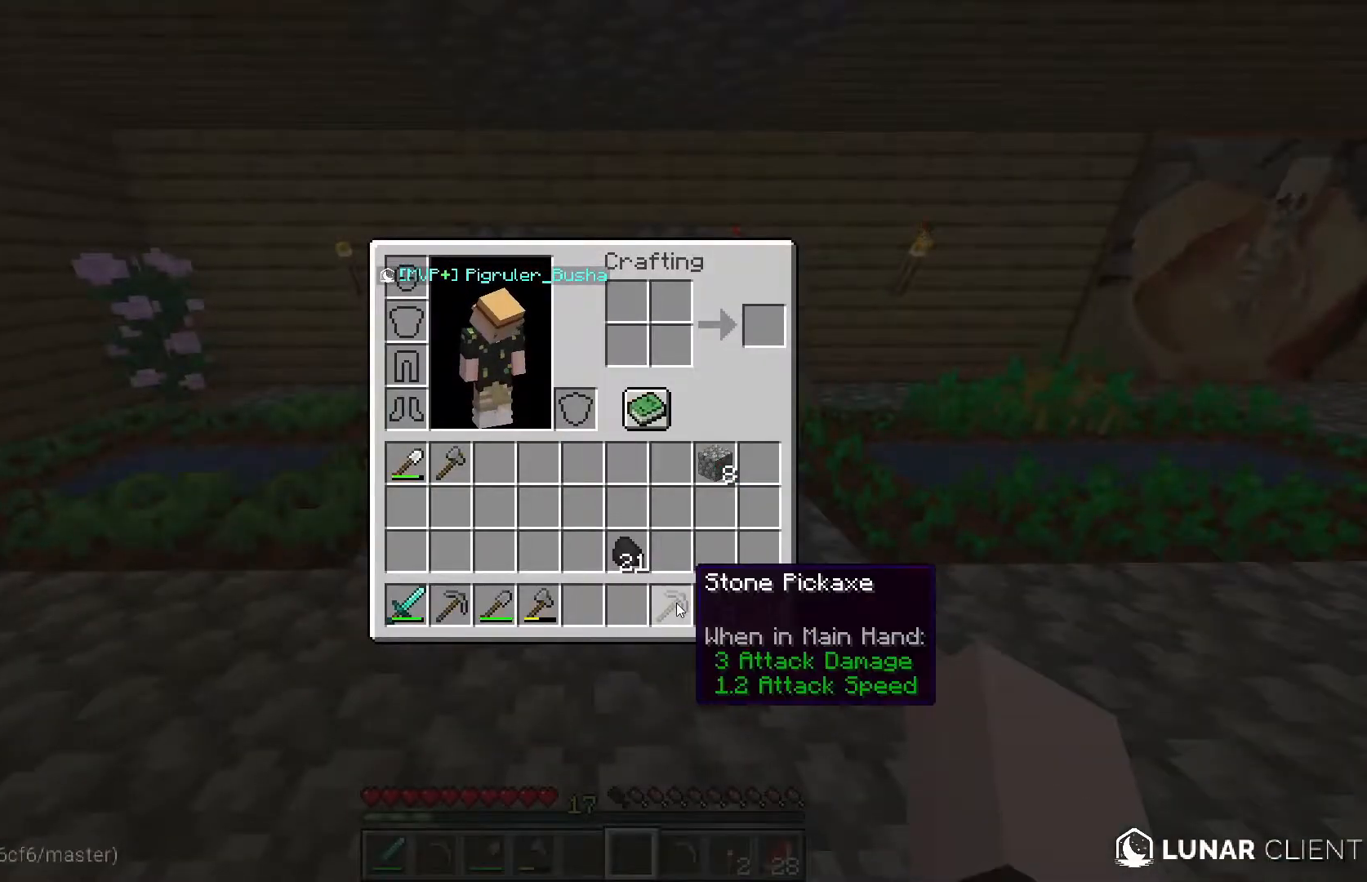
{"keys": [], "mouse": [], "events": []}
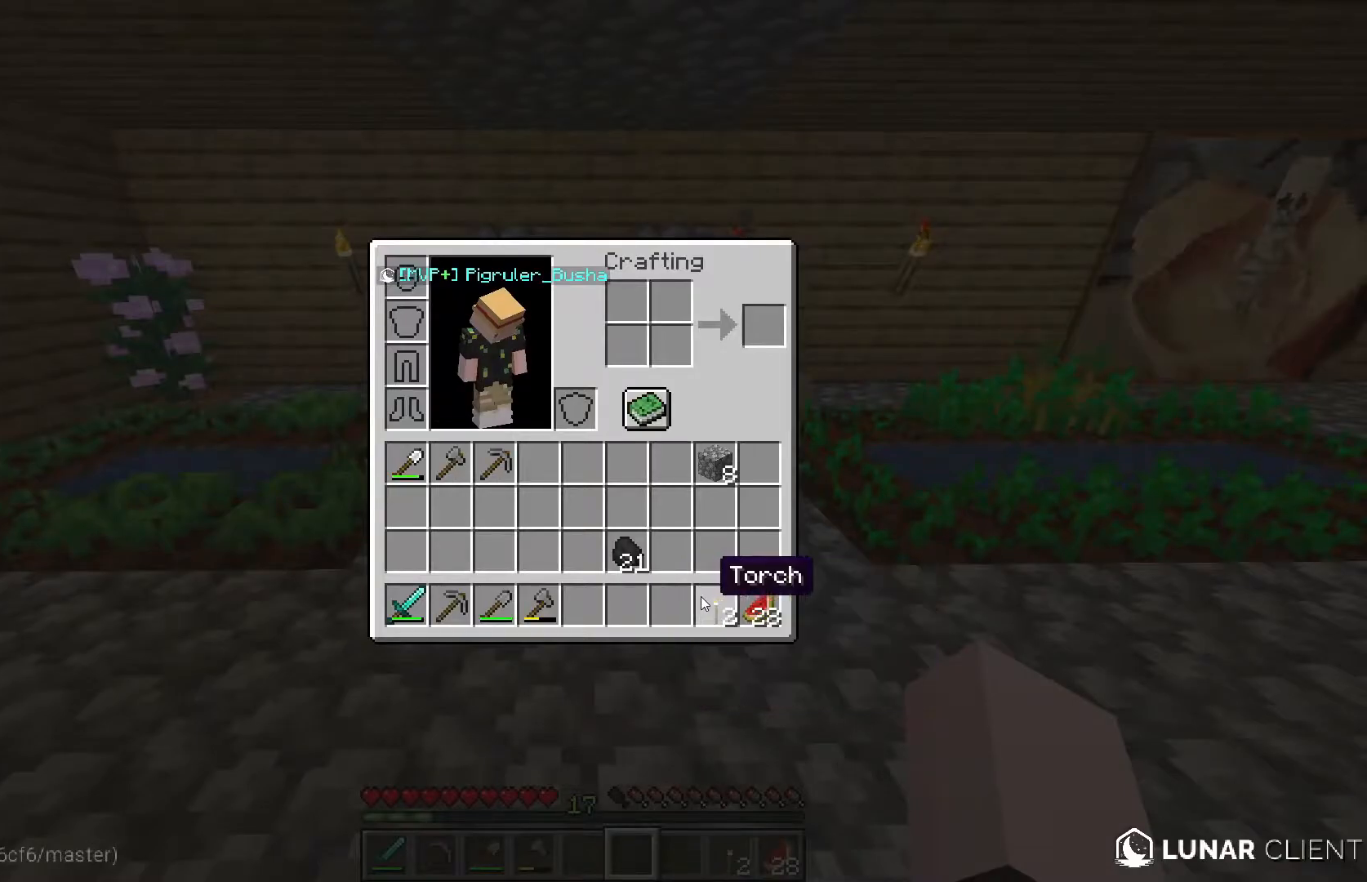
{"keys": [], "mouse": [], "events": []}
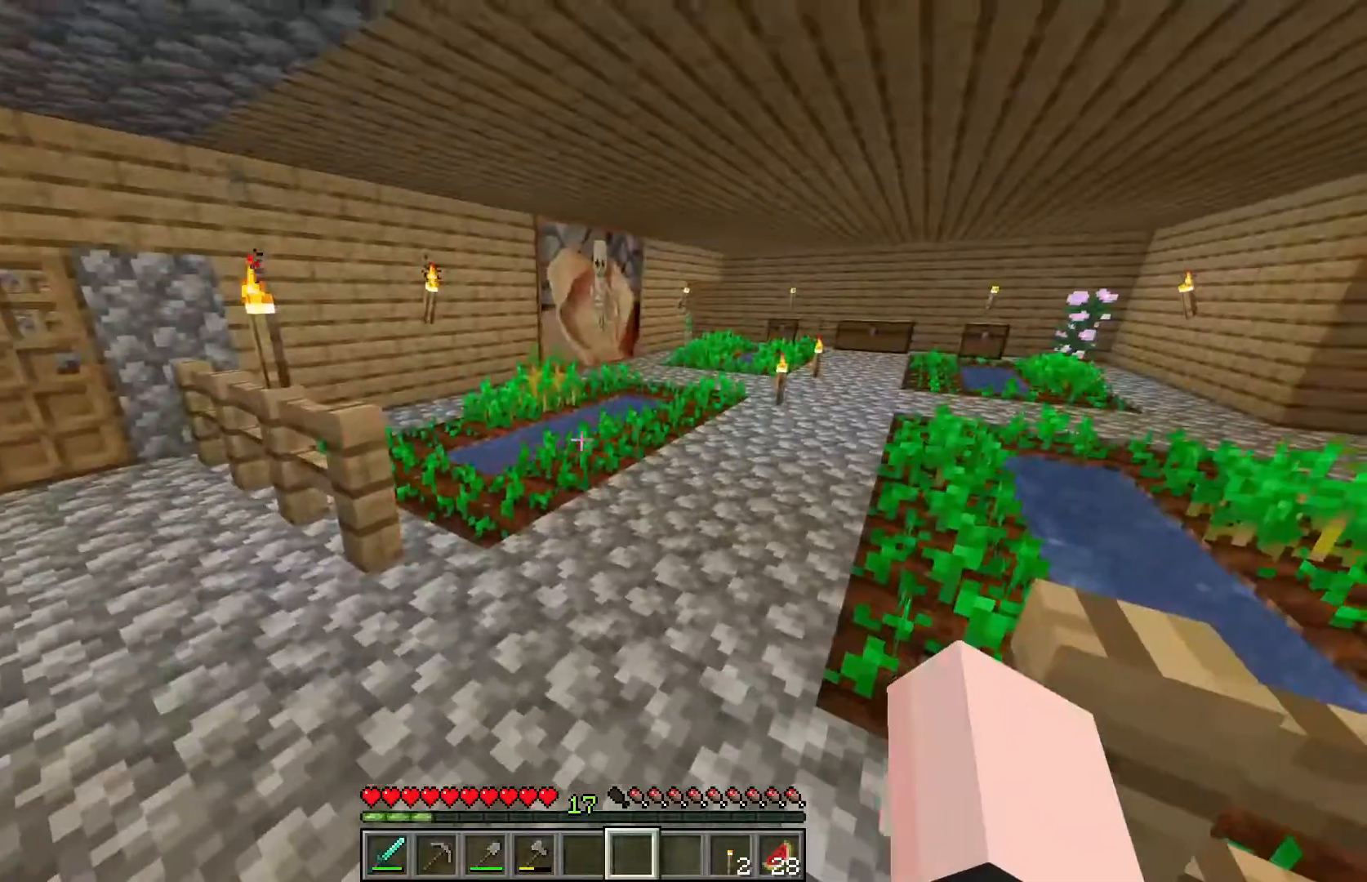
{"keys": ["w"], "mouse": [], "events": [[17, "w", "down"]]}
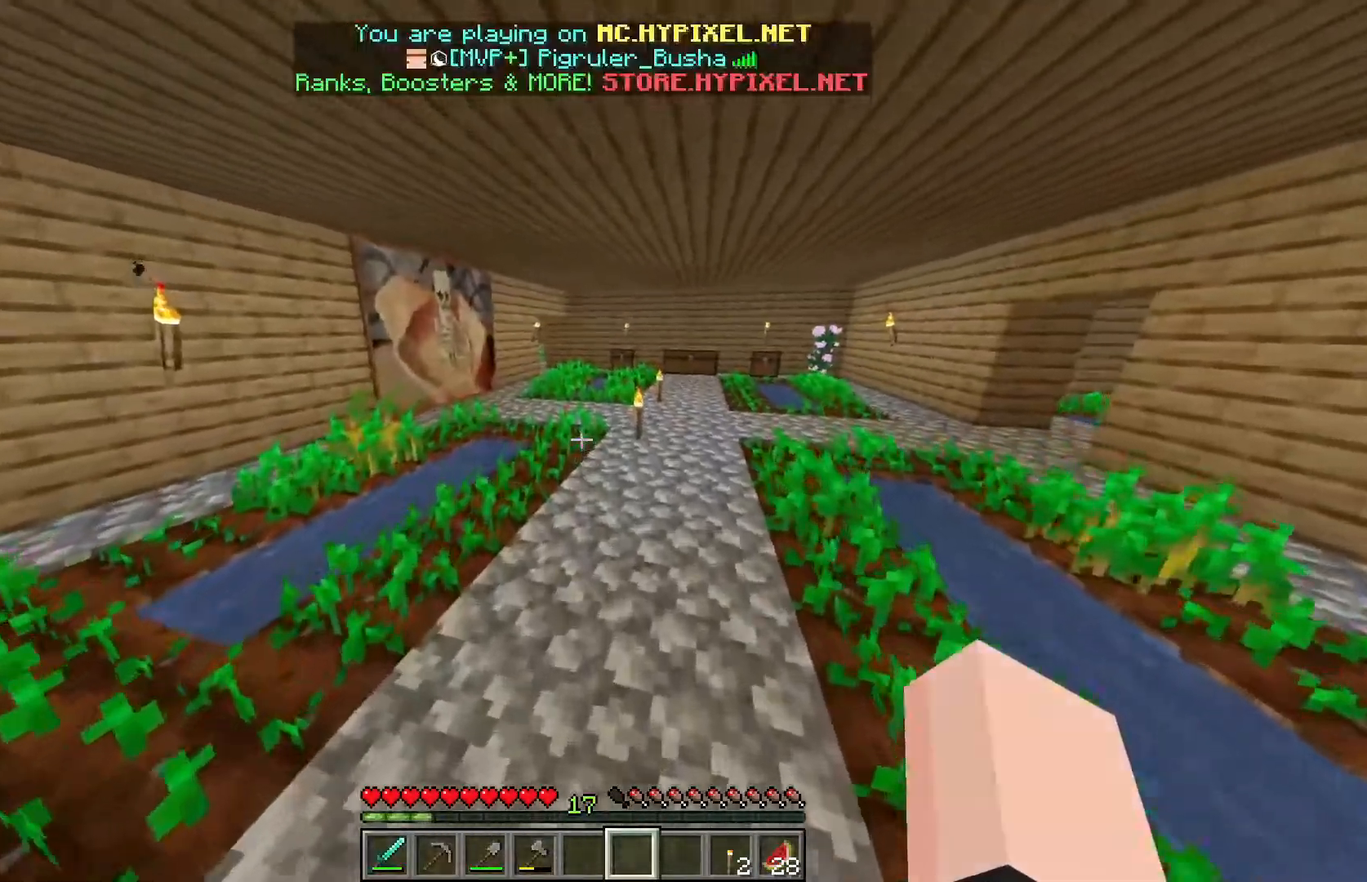
{"keys": ["w"], "mouse": [], "events": [[183, "d", "down"], [433, "d", "up"]]}
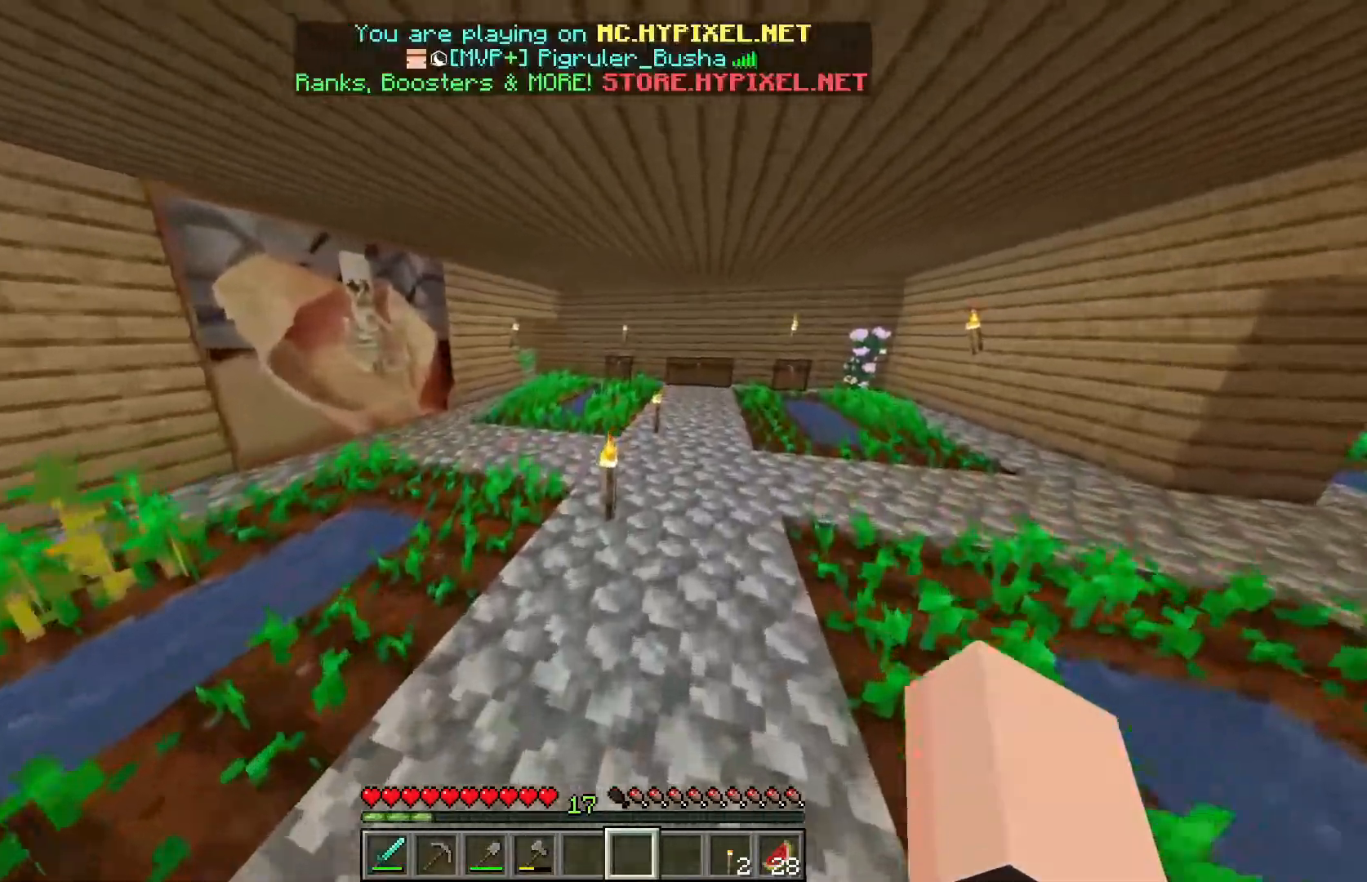
{"keys": ["w"], "mouse": [], "events": [[83, "d", "down"], [300, "d", "up"]]}
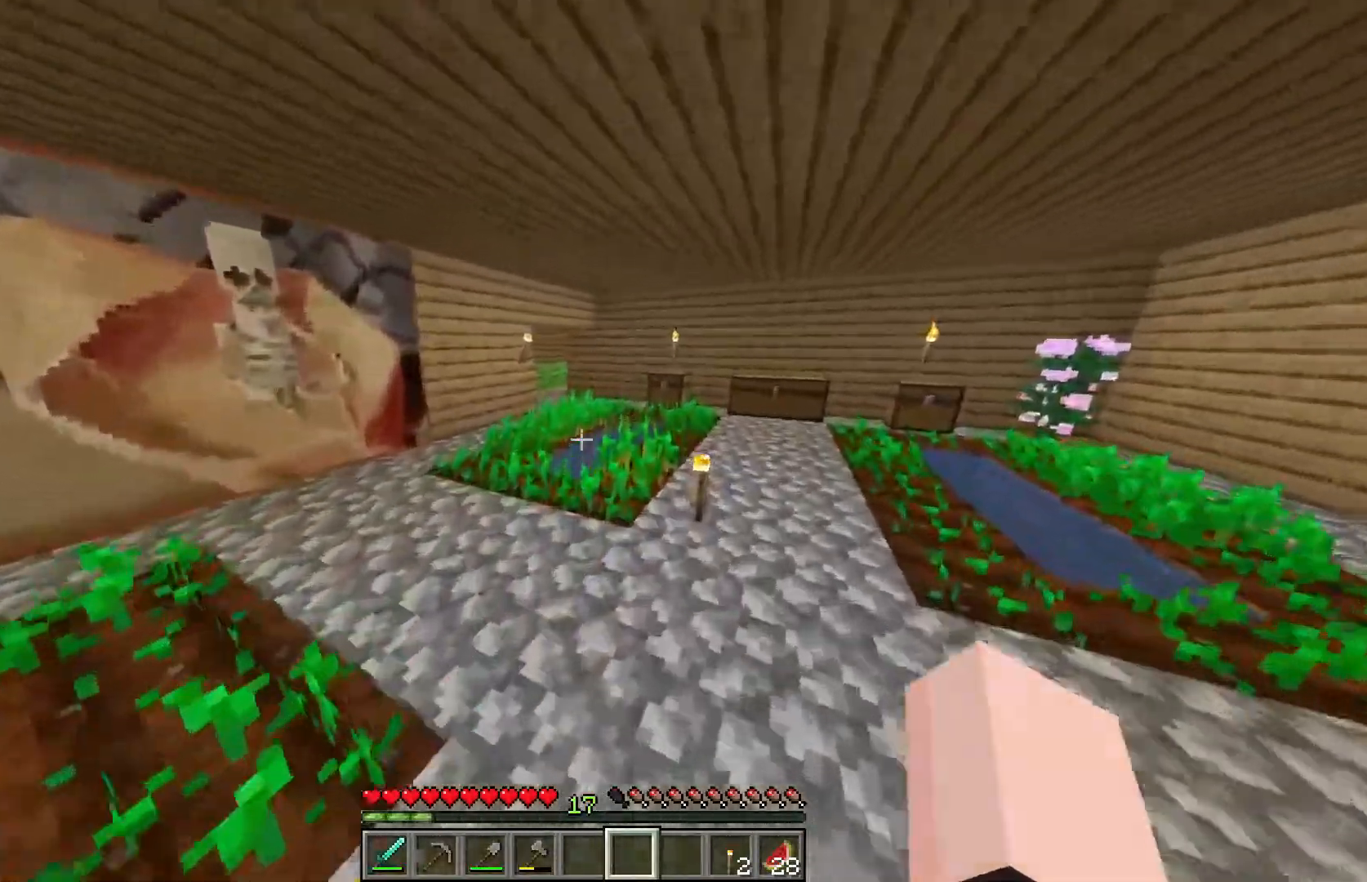
{"keys": ["a", "w"], "mouse": [], "events": [[167, "a", "down"]]}
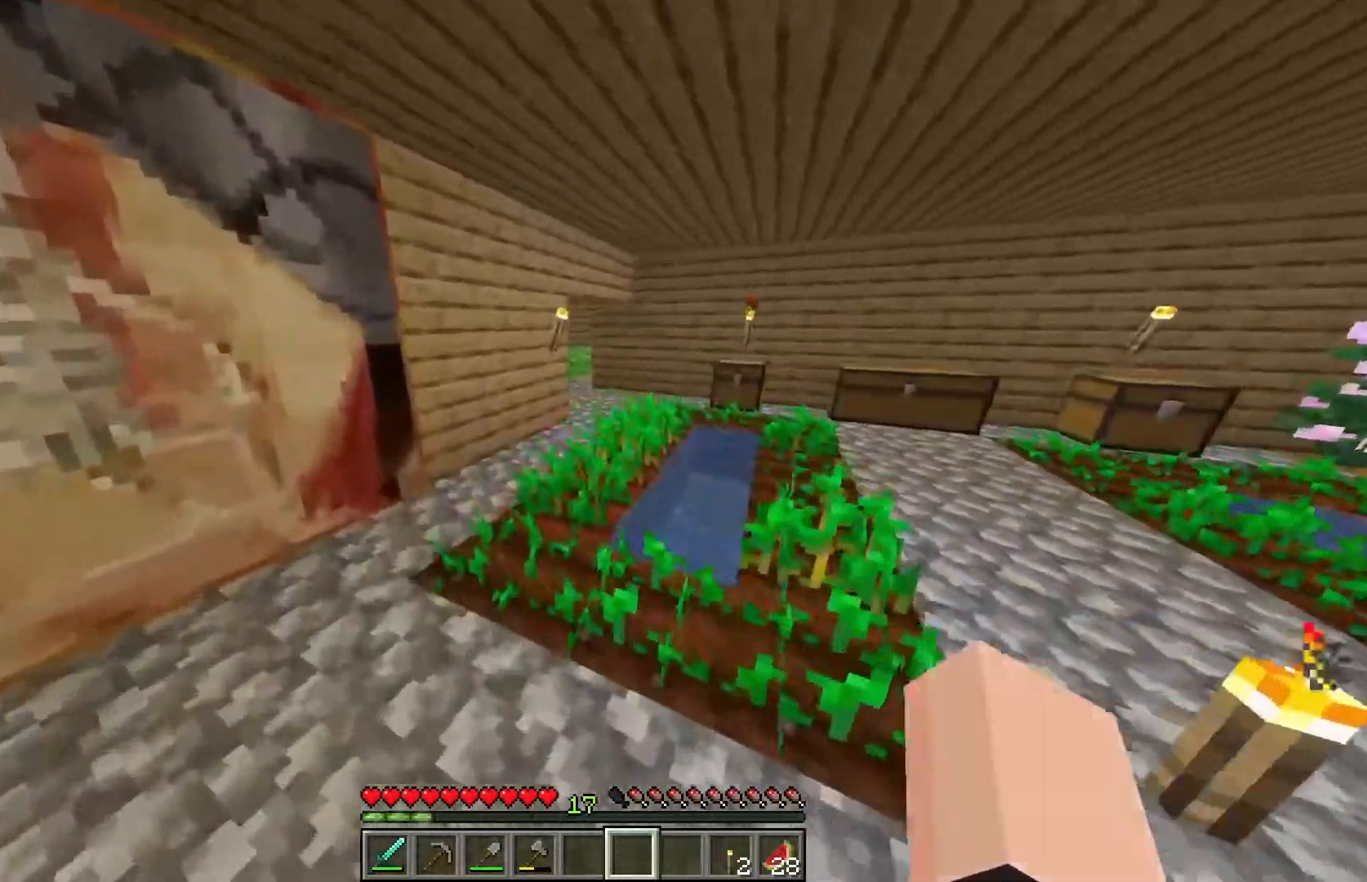
{"keys": ["w"], "mouse": [], "events": [[350, "a", "up"]]}
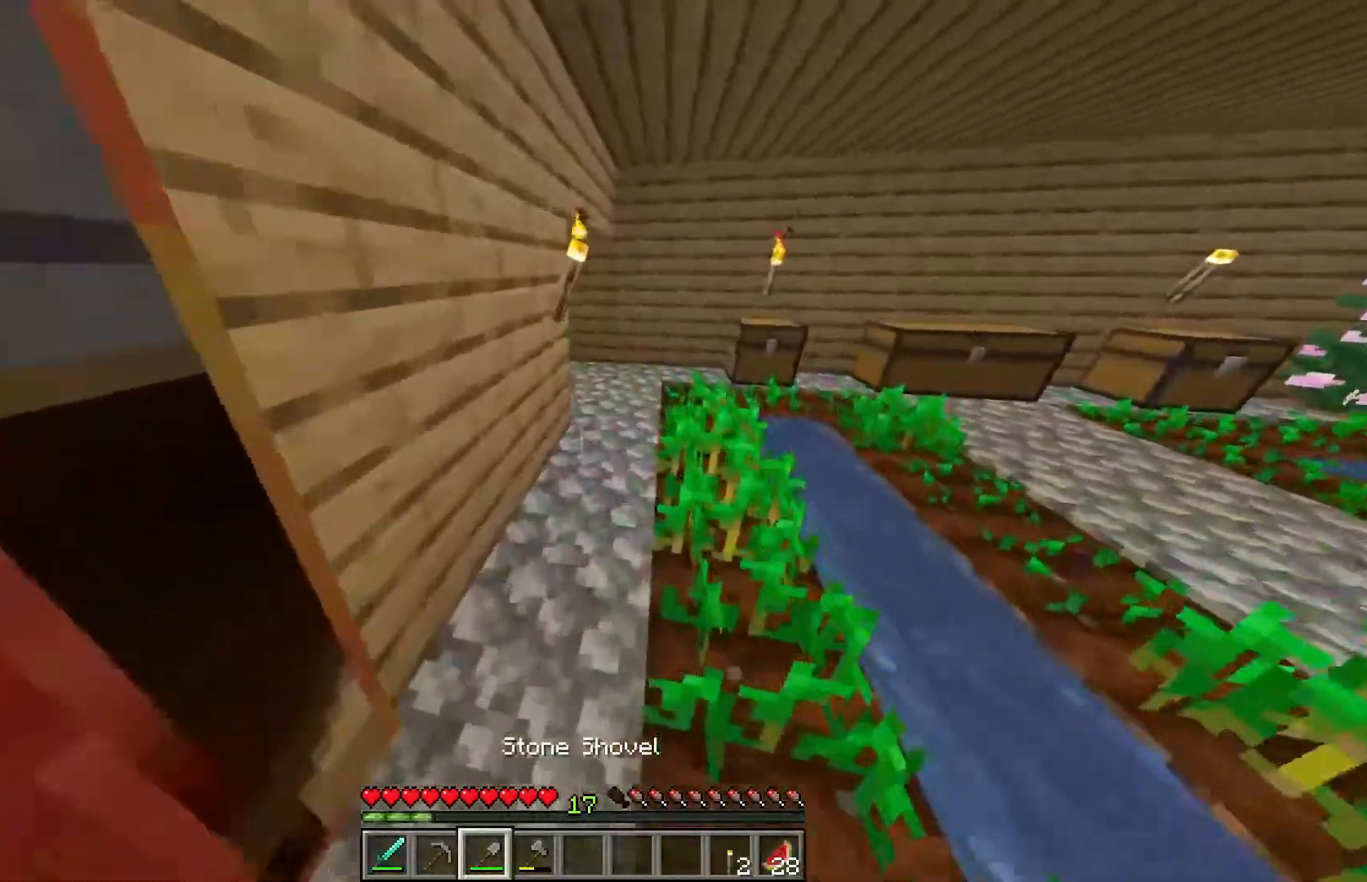
{"keys": ["w"], "mouse": [], "events": [[250, "d", "down"], [483, "d", "up"]]}